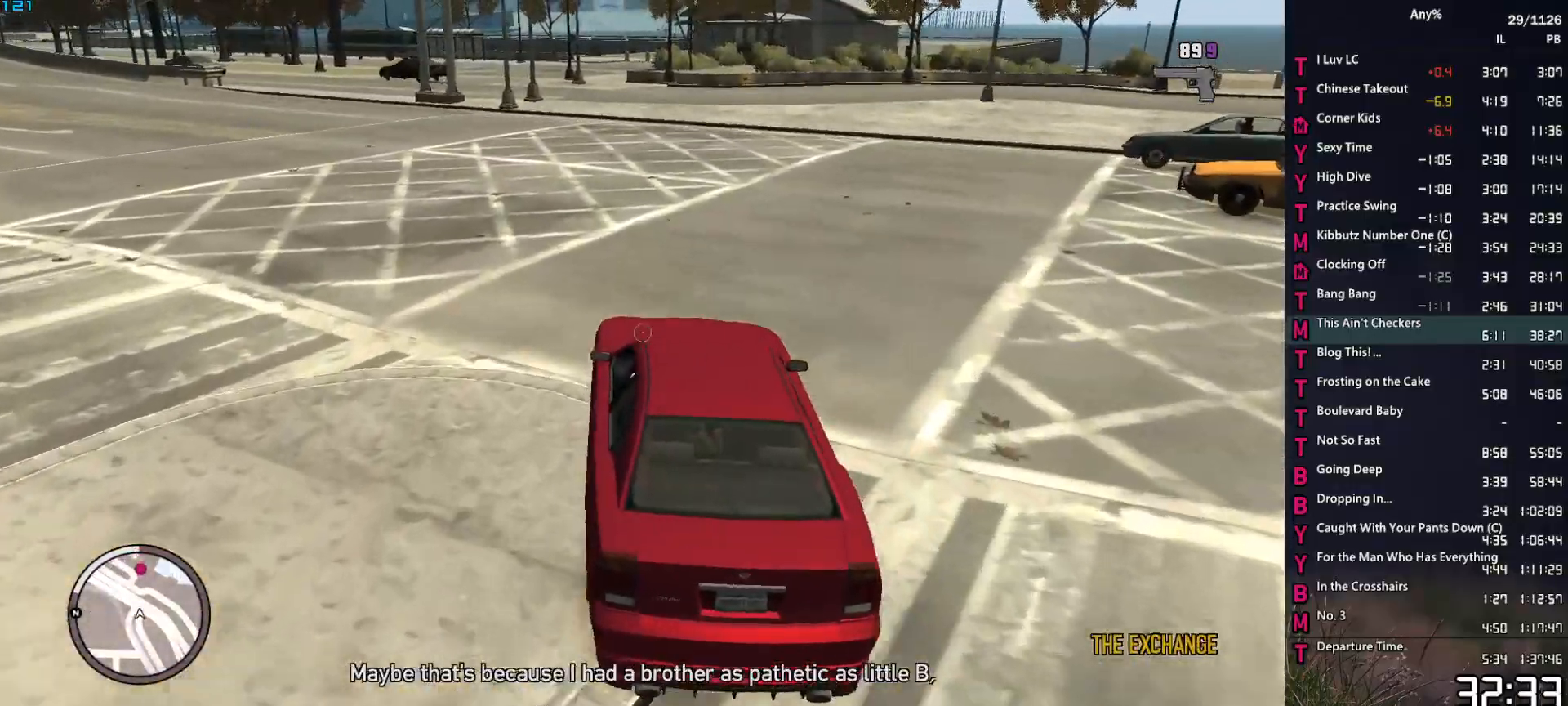
Gameplay with keyboard and mouse; each line is a JSON object with the keys and mouse buttons held at the frame after it. "events" lists presses ("down") and releases ("up") of "1", "2", "3", "4", "5", "6", "a", "alt", "caps_lock", "ctrl", "d", "down", "e", "escape", "f", "f2", "q", "r", "return", "s", "shift", "space", "t", "tab", "up", "v", "w", "mouse_left", "mouse_middle", "mouse_right", "mouse_mb4", "mouse_mb5", "mouse_wheel_up" and "mouse_wheel_down" between this image and that frame as [ms after this image, input, new state], when the widget could be followed in between. "mouse_left", "mouse_middle", "mouse_right", "mouse_mb4", "mouse_mb5", "mouse_wheel_up", "mouse_wheel_down" = the "left", "middle", "right", "mb4", "mb5", "wheel_up", "wheel_down" buttons of the "mouse" list. No other keys are recorded. Not read: mouse_move.
{"keys": ["w"], "mouse": ["right"], "events": [[217, "a", "down"], [367, "a", "up"]]}
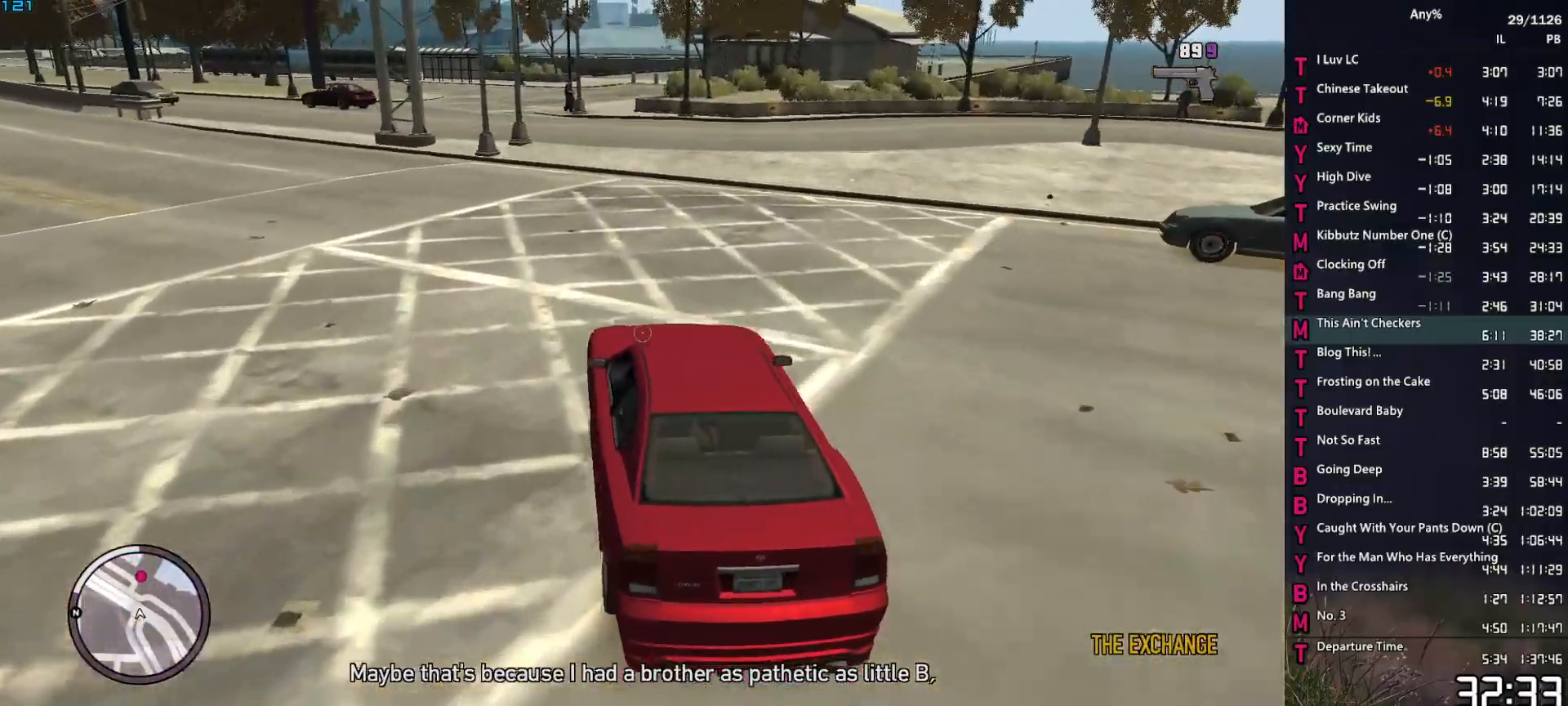
{"keys": ["d", "w"], "mouse": ["right"], "events": [[150, "d", "down"], [234, "d", "up"], [467, "d", "down"]]}
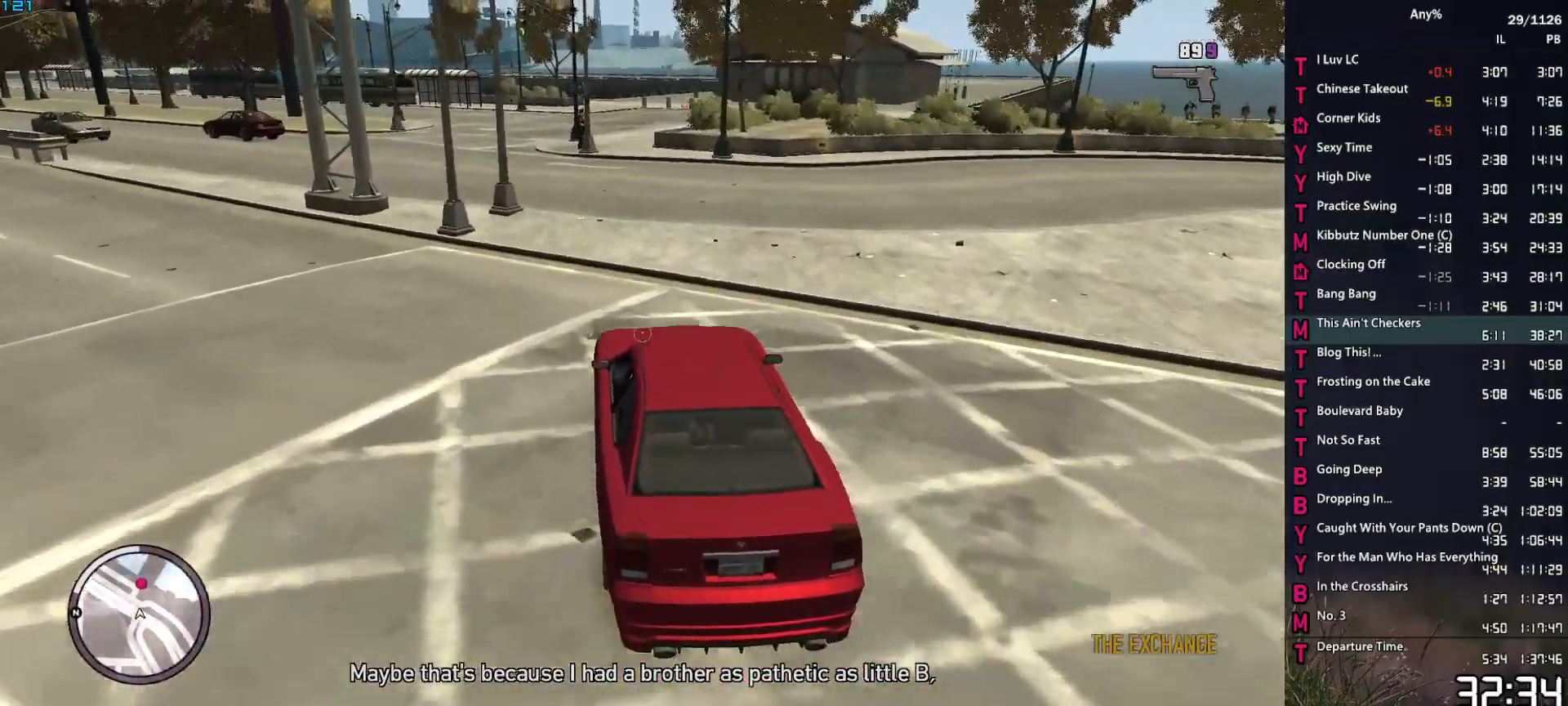
{"keys": ["shift", "w"], "mouse": ["right"], "events": [[17, "d", "up"], [117, "shift", "down"]]}
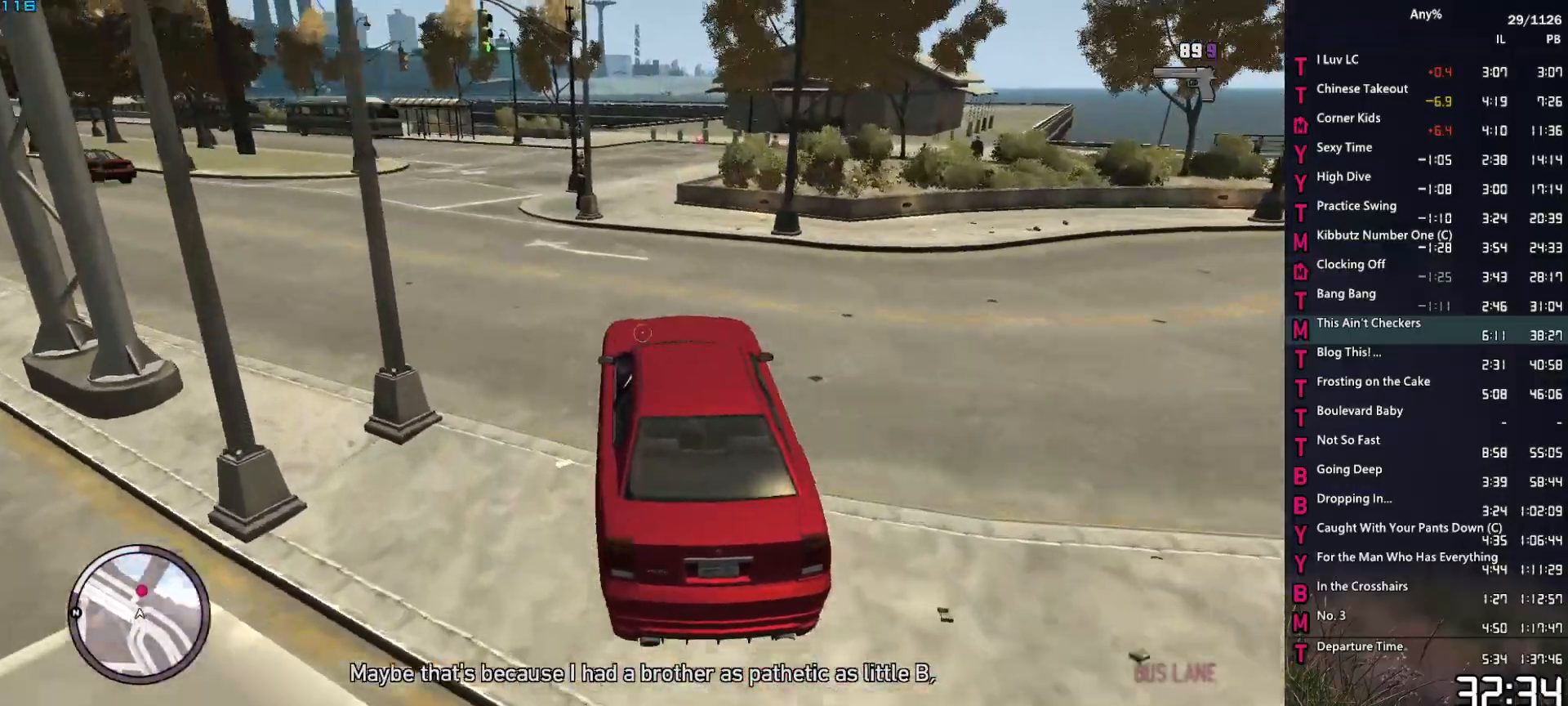
{"keys": ["w"], "mouse": ["right"], "events": [[84, "d", "down"], [167, "d", "up"], [317, "d", "down"], [450, "d", "up"], [450, "shift", "up"]]}
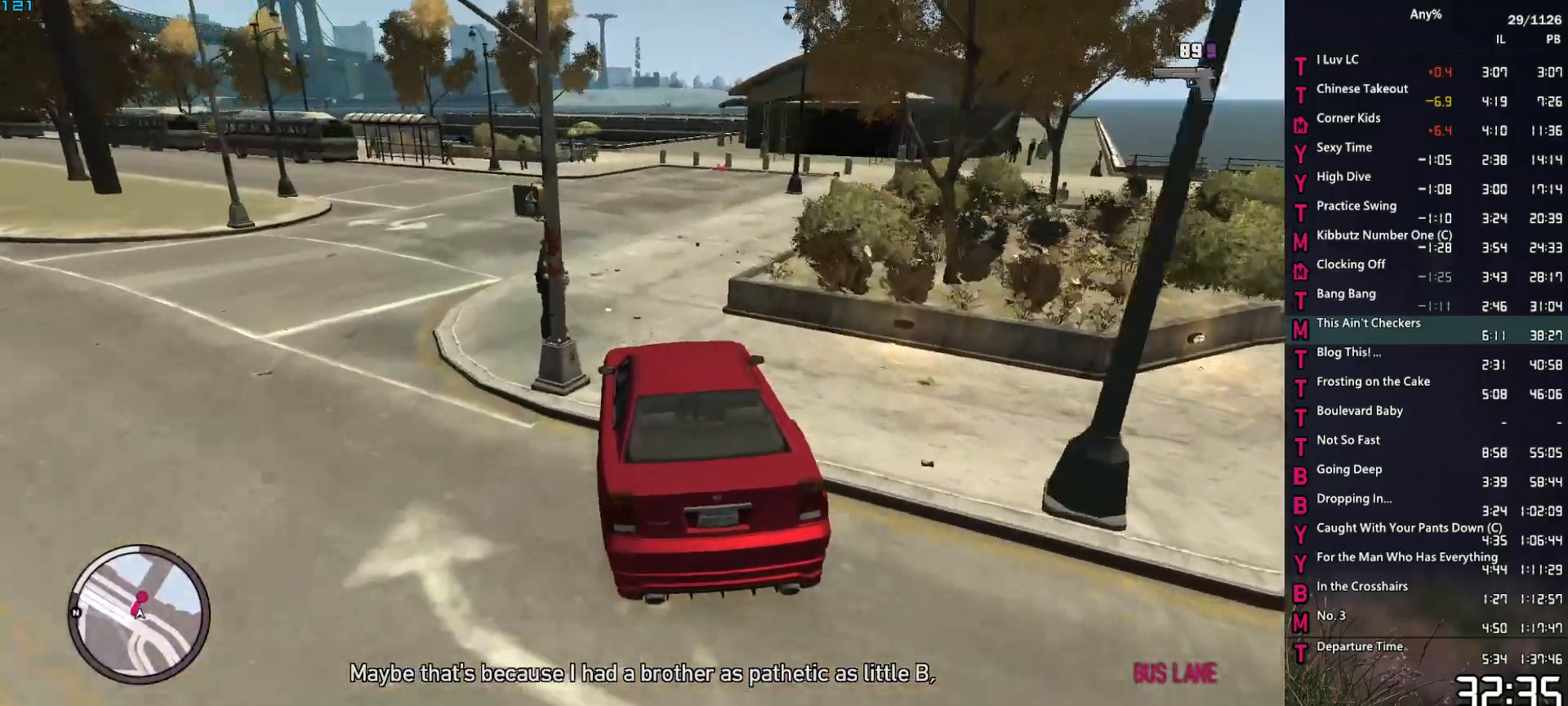
{"keys": ["w"], "mouse": ["right"], "events": [[100, "d", "down"], [184, "d", "up"], [334, "d", "down"], [434, "d", "up"]]}
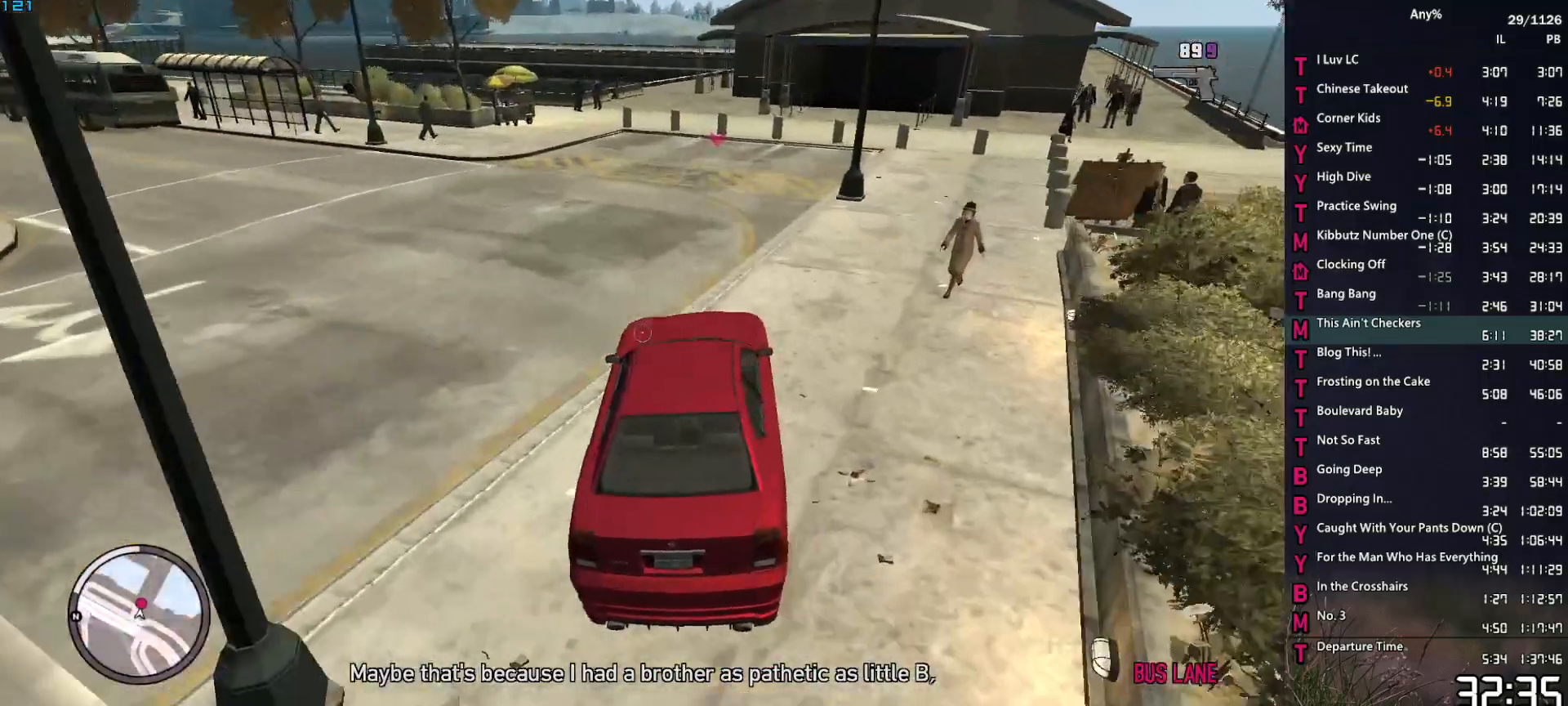
{"keys": ["a", "w"], "mouse": [], "events": [[67, "d", "down"], [150, "d", "up"], [150, "mouse_right", "up"], [434, "a", "down"]]}
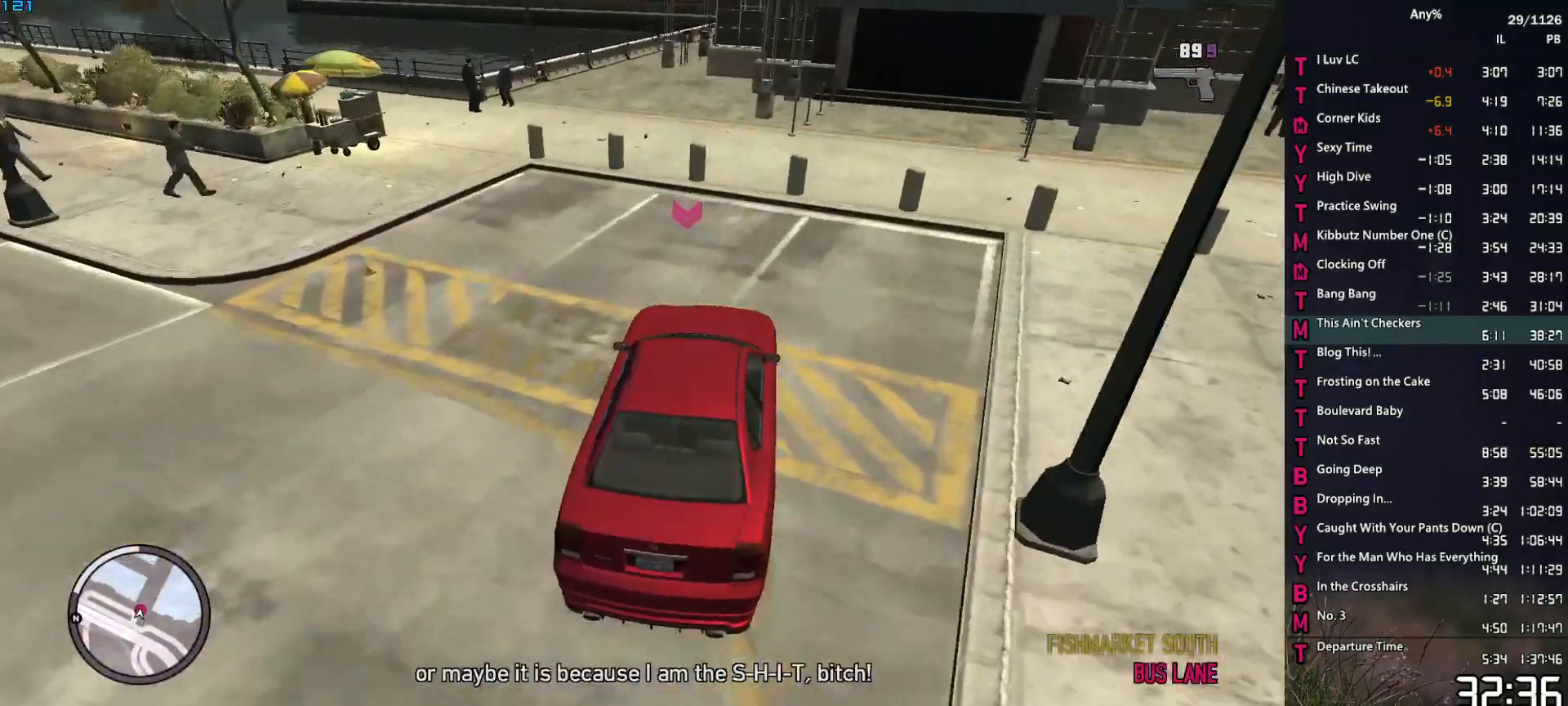
{"keys": ["space"], "mouse": [], "events": [[34, "a", "up"], [184, "space", "down"], [184, "w", "up"], [217, "space", "up"], [317, "space", "down"], [367, "return", "down"], [400, "return", "up"], [400, "space", "up"], [500, "space", "down"]]}
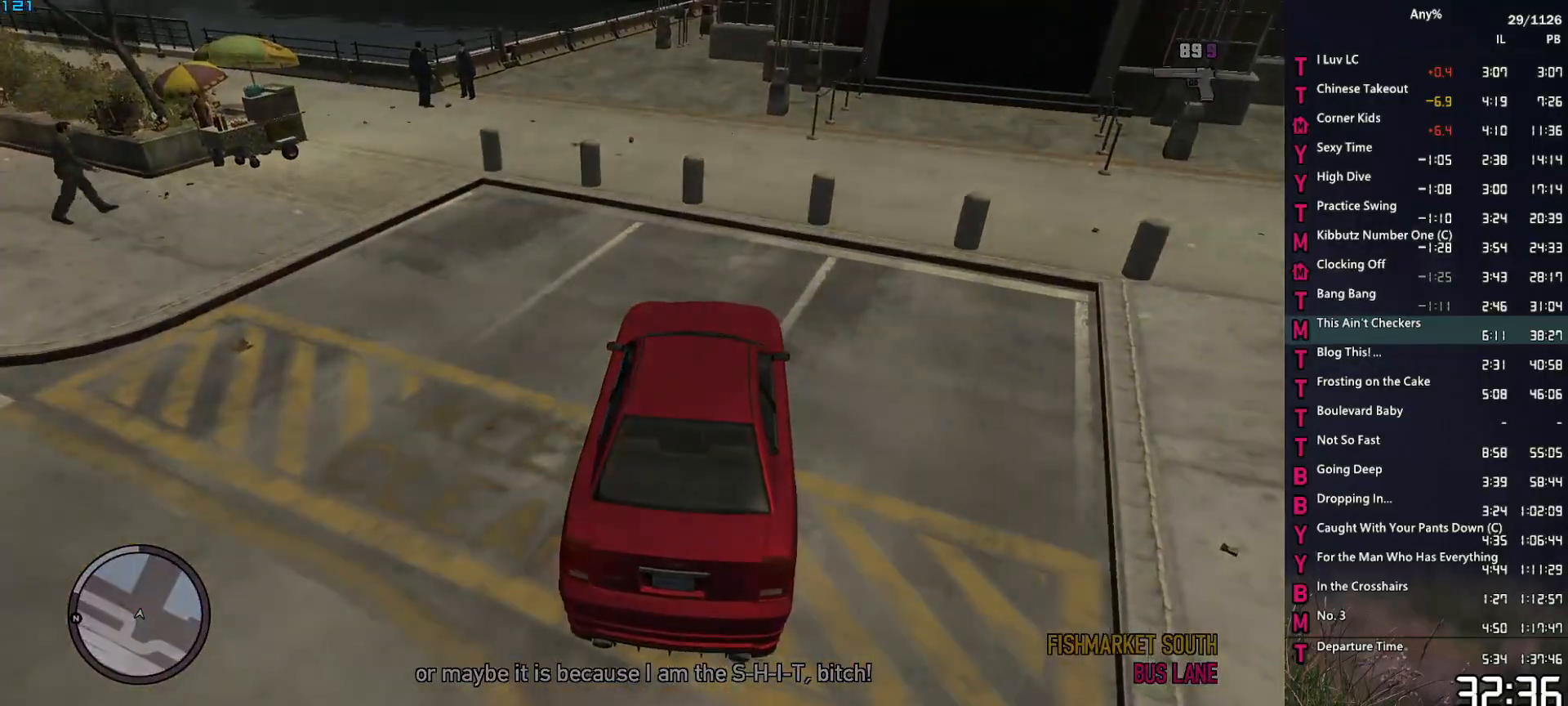
{"keys": ["return", "space"], "mouse": [], "events": [[50, "space", "up"], [100, "return", "down"], [150, "return", "up"], [150, "space", "down"], [184, "space", "up"], [334, "space", "down"], [384, "space", "up"], [467, "return", "down"], [467, "space", "down"]]}
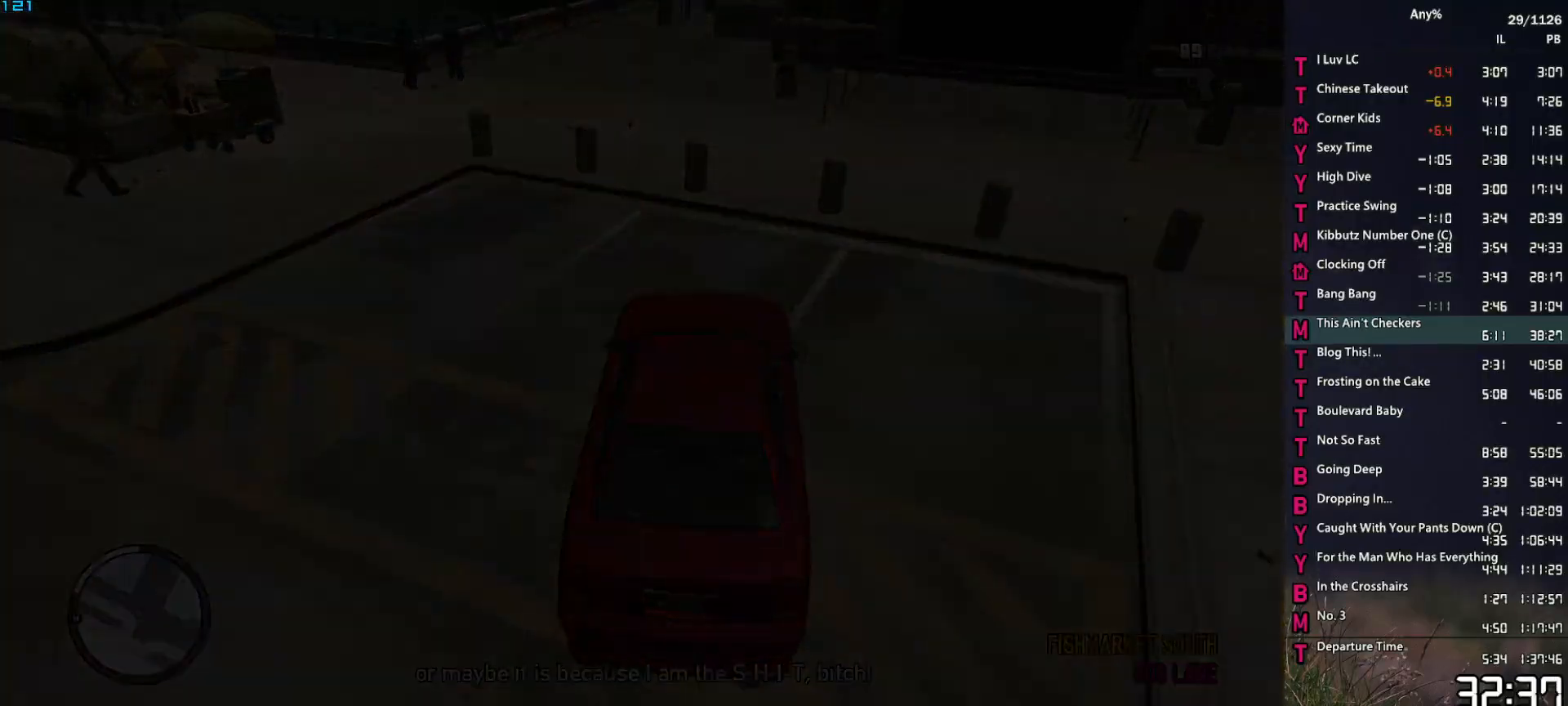
{"keys": [], "mouse": [], "events": [[17, "return", "up"], [17, "space", "up"], [117, "return", "down"], [117, "space", "down"], [167, "return", "up"], [167, "space", "up"], [200, "return", "down"], [250, "return", "up"], [250, "space", "down"], [300, "space", "up"], [350, "return", "down"], [400, "return", "up"], [400, "space", "down"], [434, "space", "up"]]}
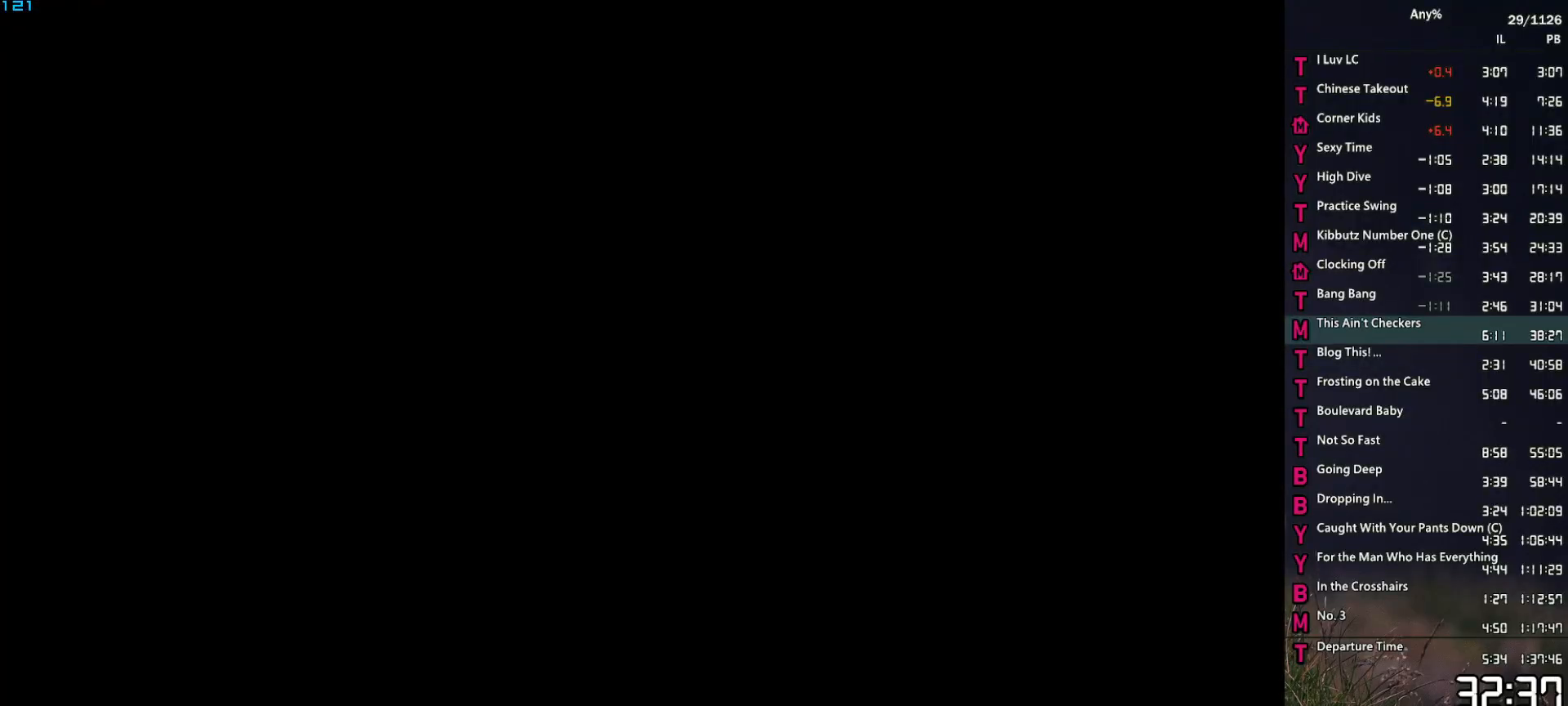
{"keys": [], "mouse": [], "events": [[34, "space", "down"], [84, "return", "down"], [84, "space", "up"], [134, "return", "up"], [167, "space", "down"], [217, "return", "down"], [217, "space", "up"], [267, "return", "up"], [317, "space", "down"], [367, "return", "down"], [367, "space", "up"], [417, "return", "up"], [450, "space", "down"], [500, "space", "up"]]}
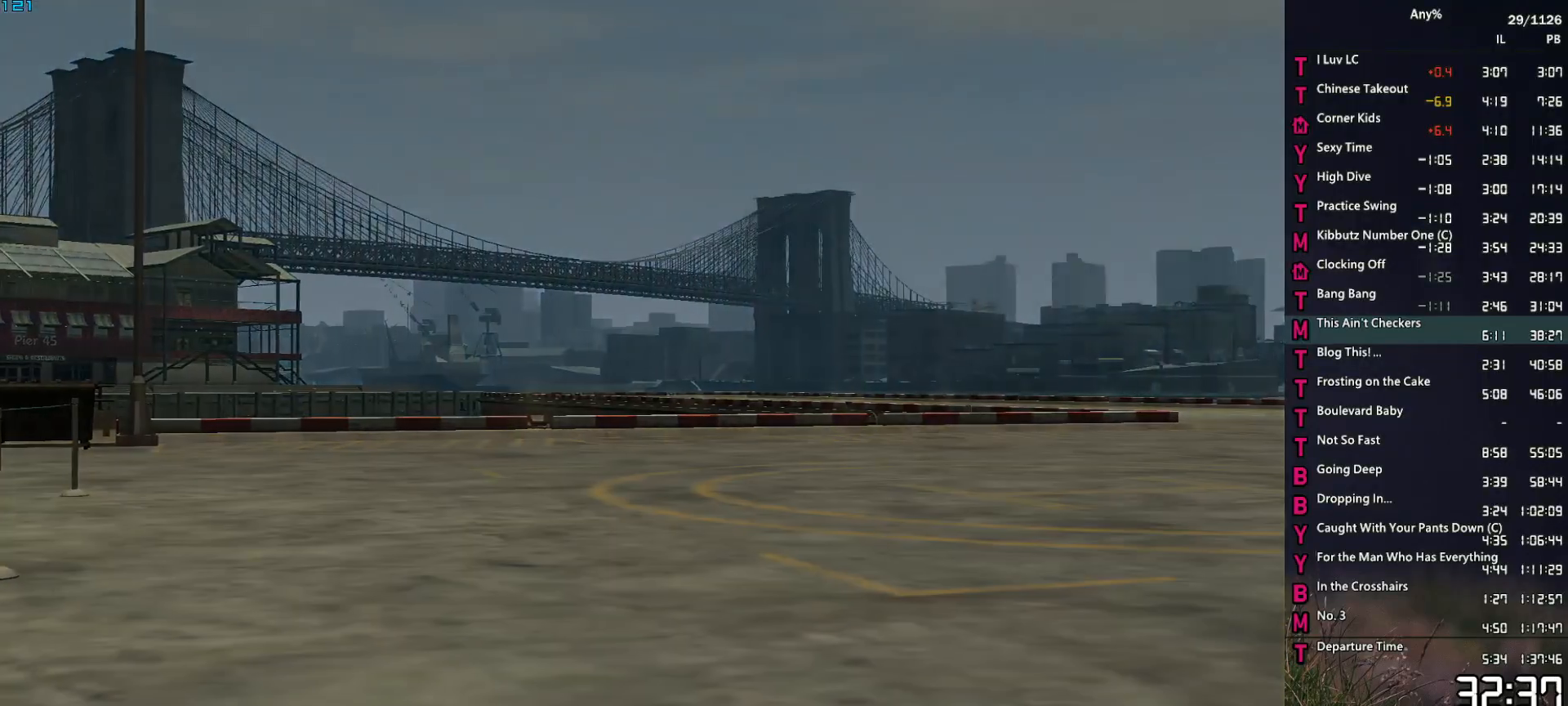
{"keys": ["w"], "mouse": [], "events": [[150, "w", "down"]]}
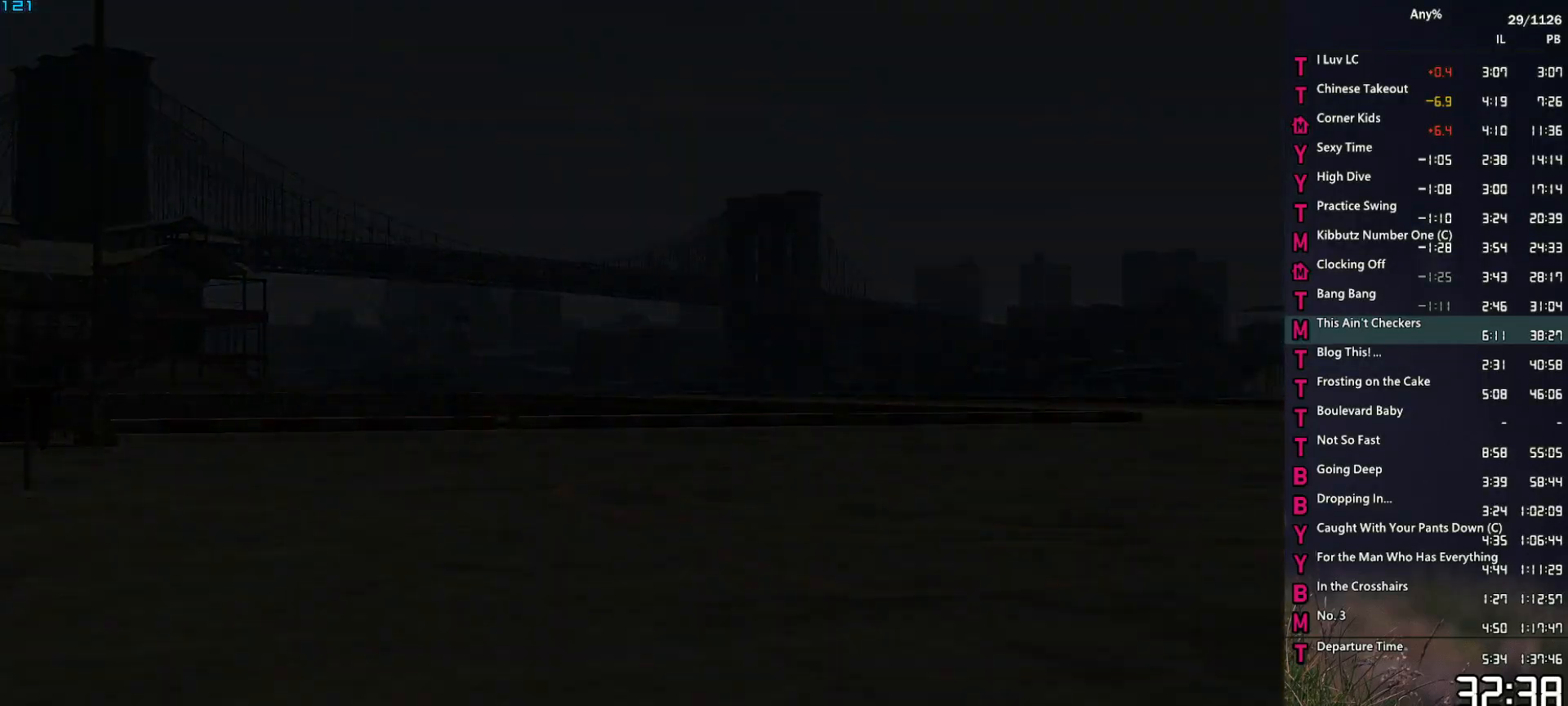
{"keys": ["w"], "mouse": [], "events": []}
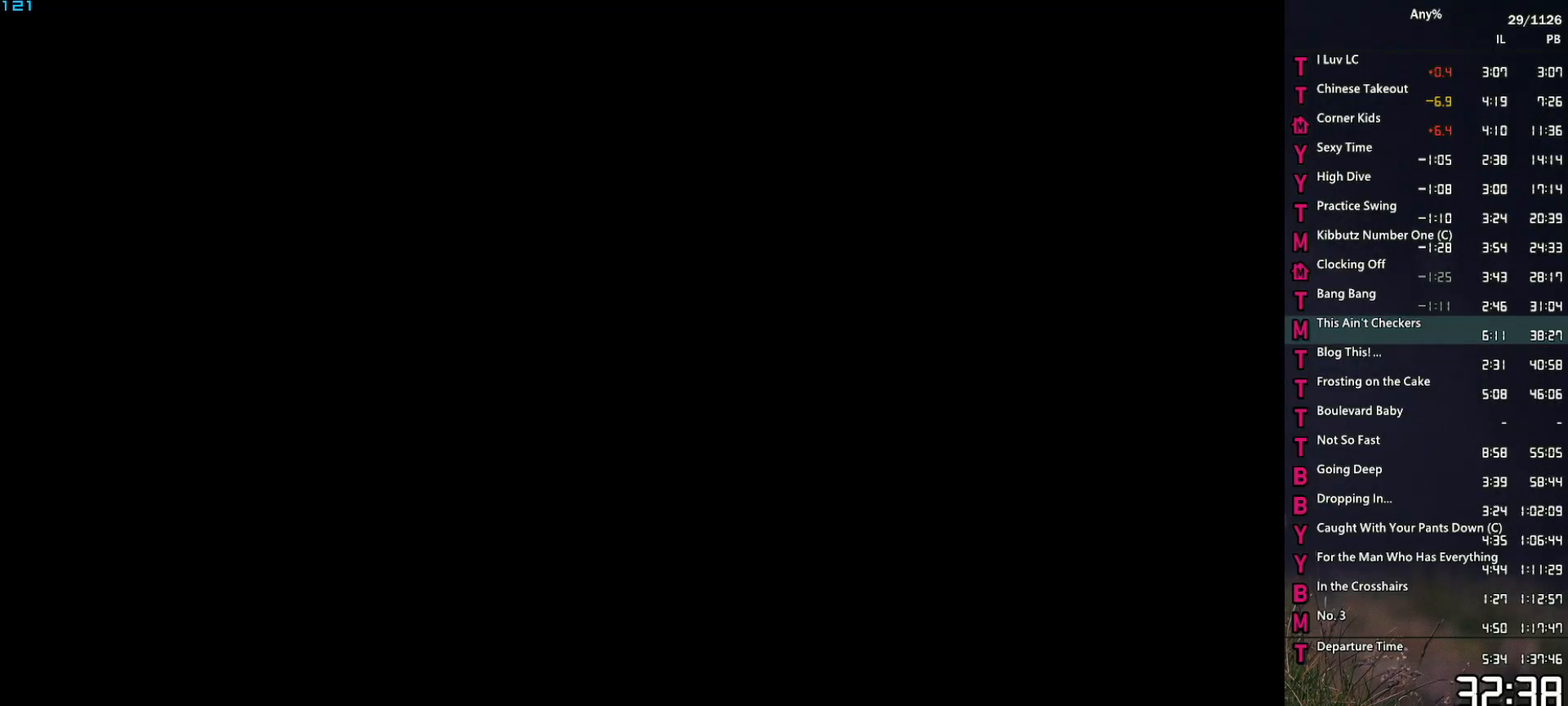
{"keys": ["w"], "mouse": [], "events": []}
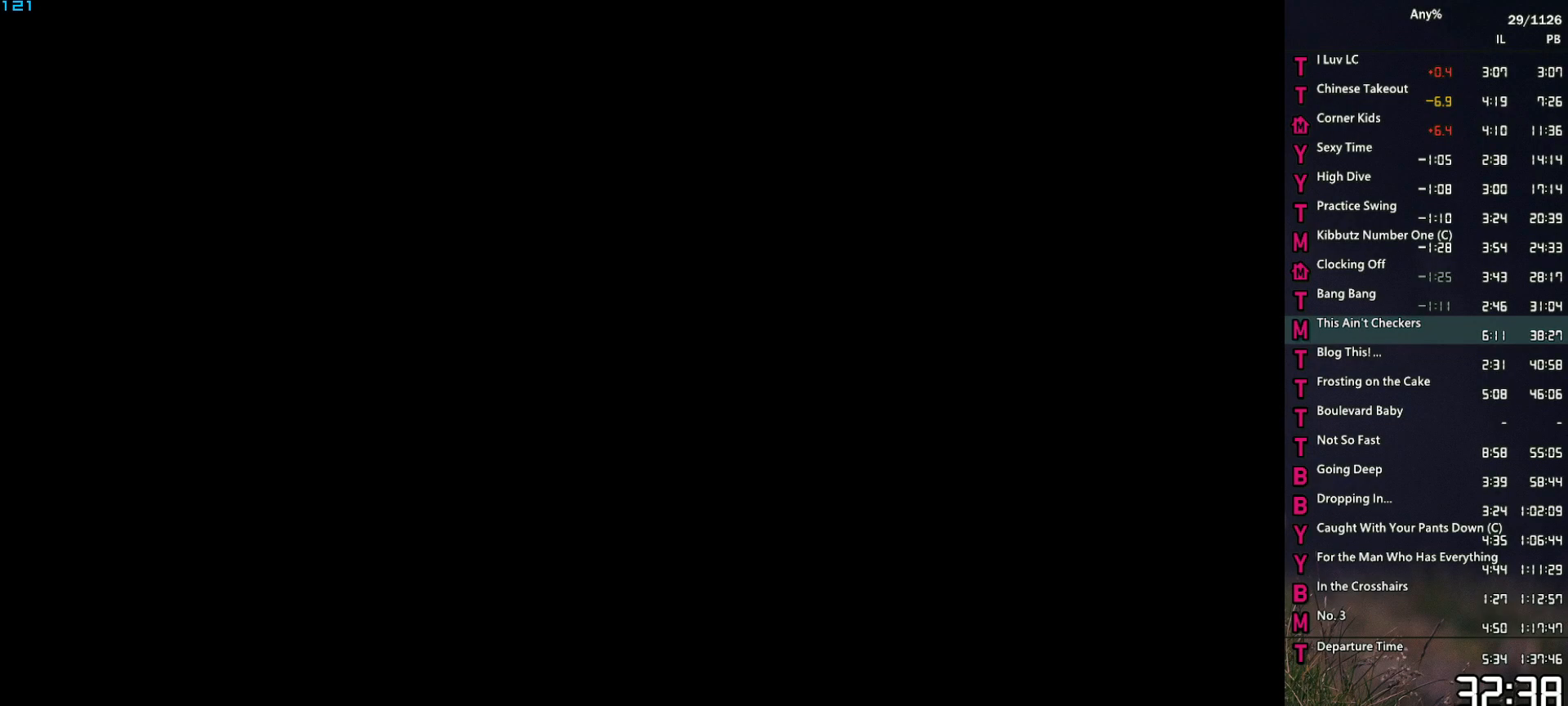
{"keys": ["w"], "mouse": [], "events": []}
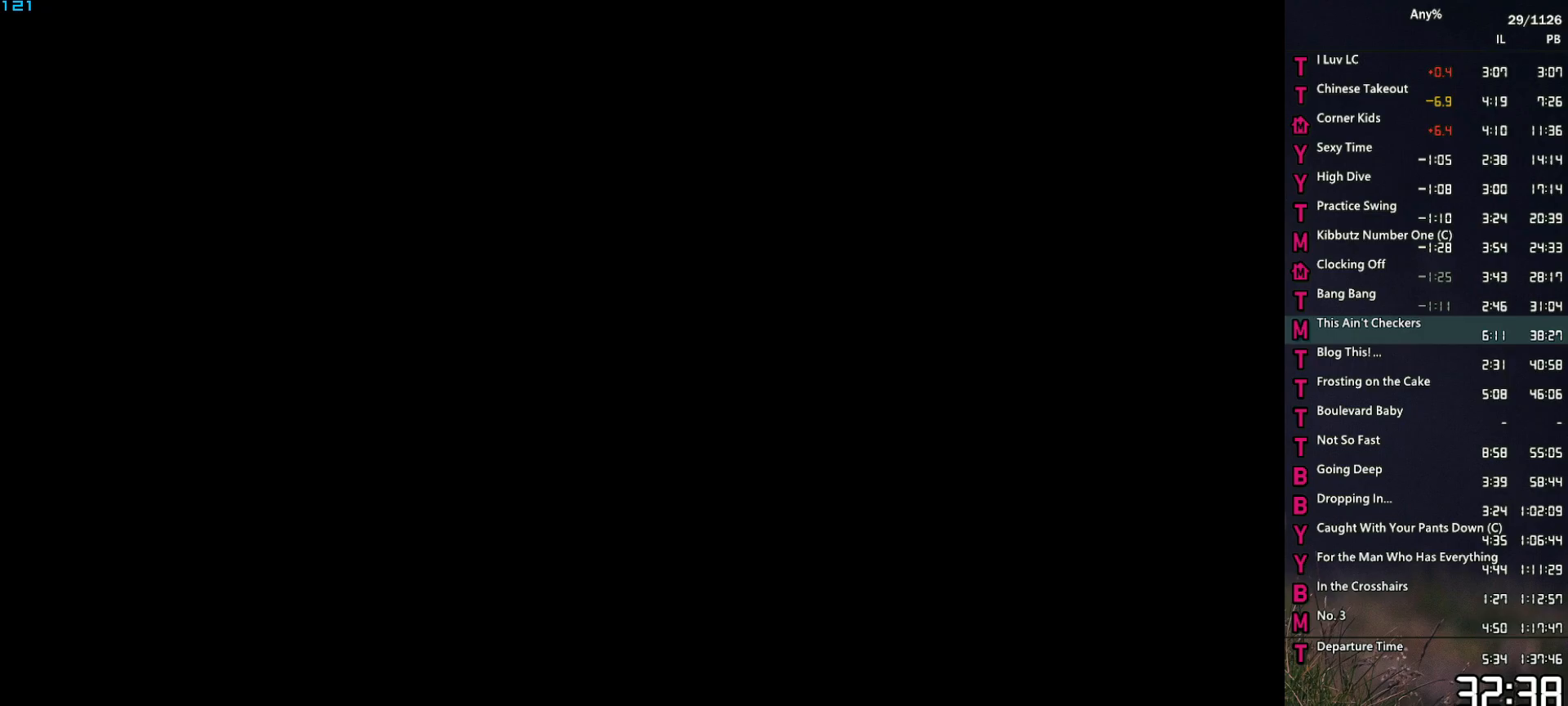
{"keys": ["w"], "mouse": [], "events": []}
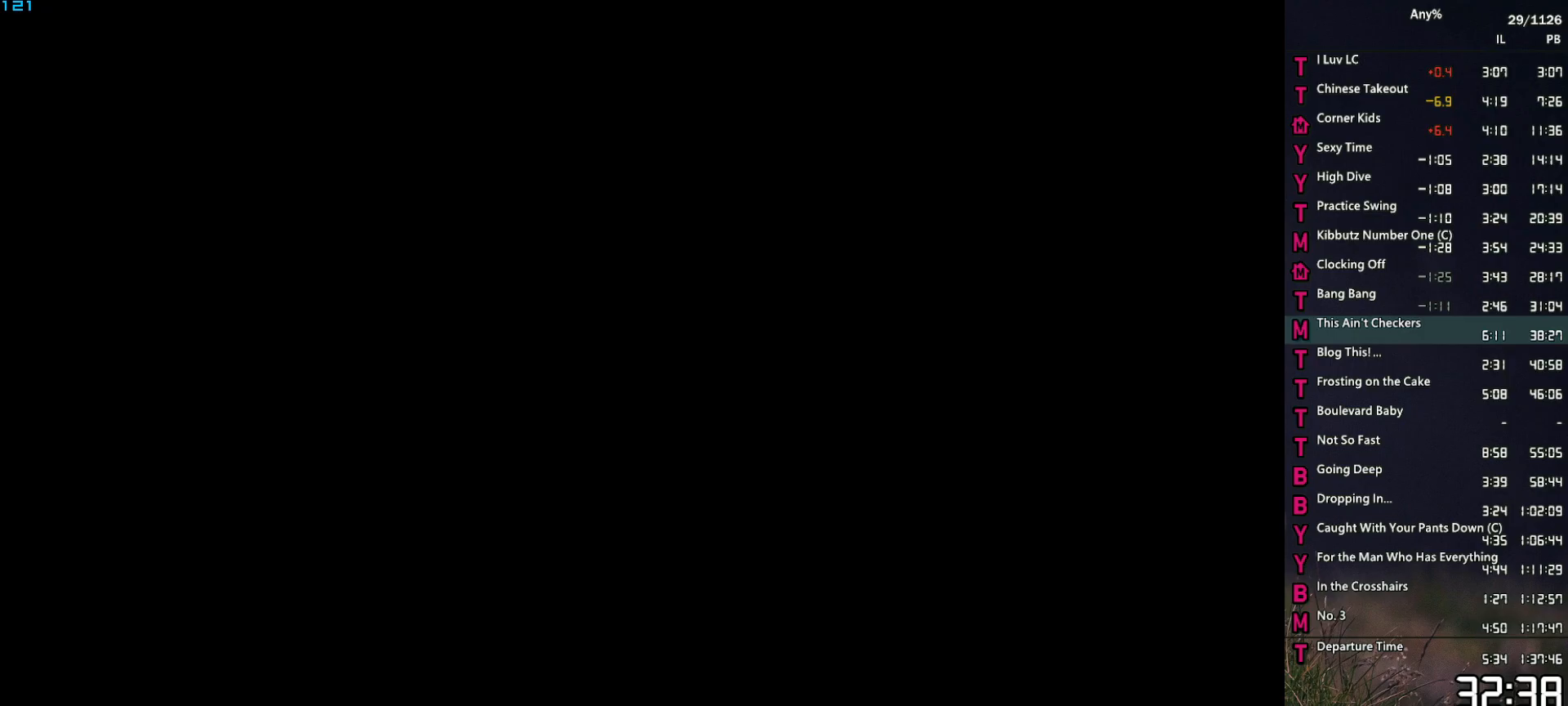
{"keys": ["w"], "mouse": [], "events": []}
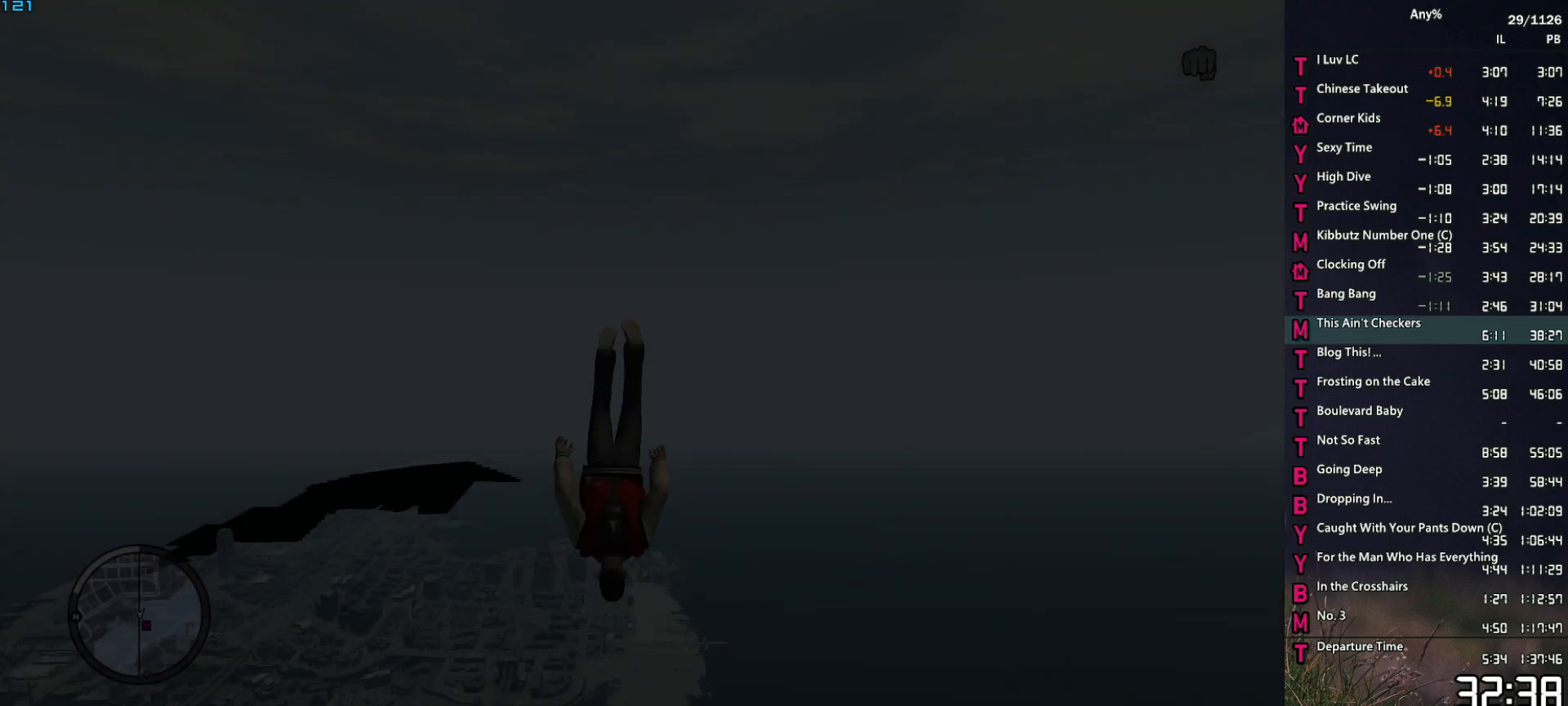
{"keys": ["w"], "mouse": [], "events": []}
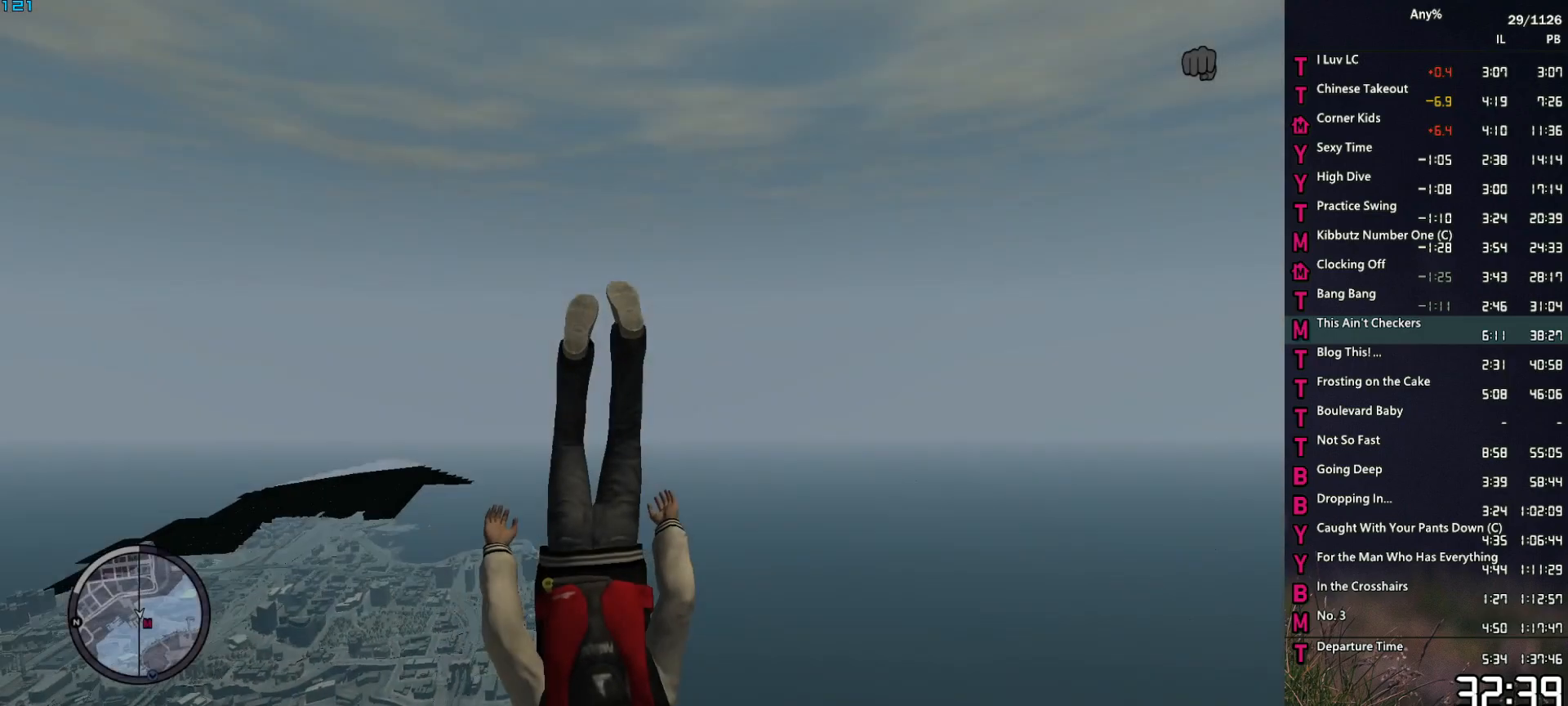
{"keys": ["w"], "mouse": [], "events": []}
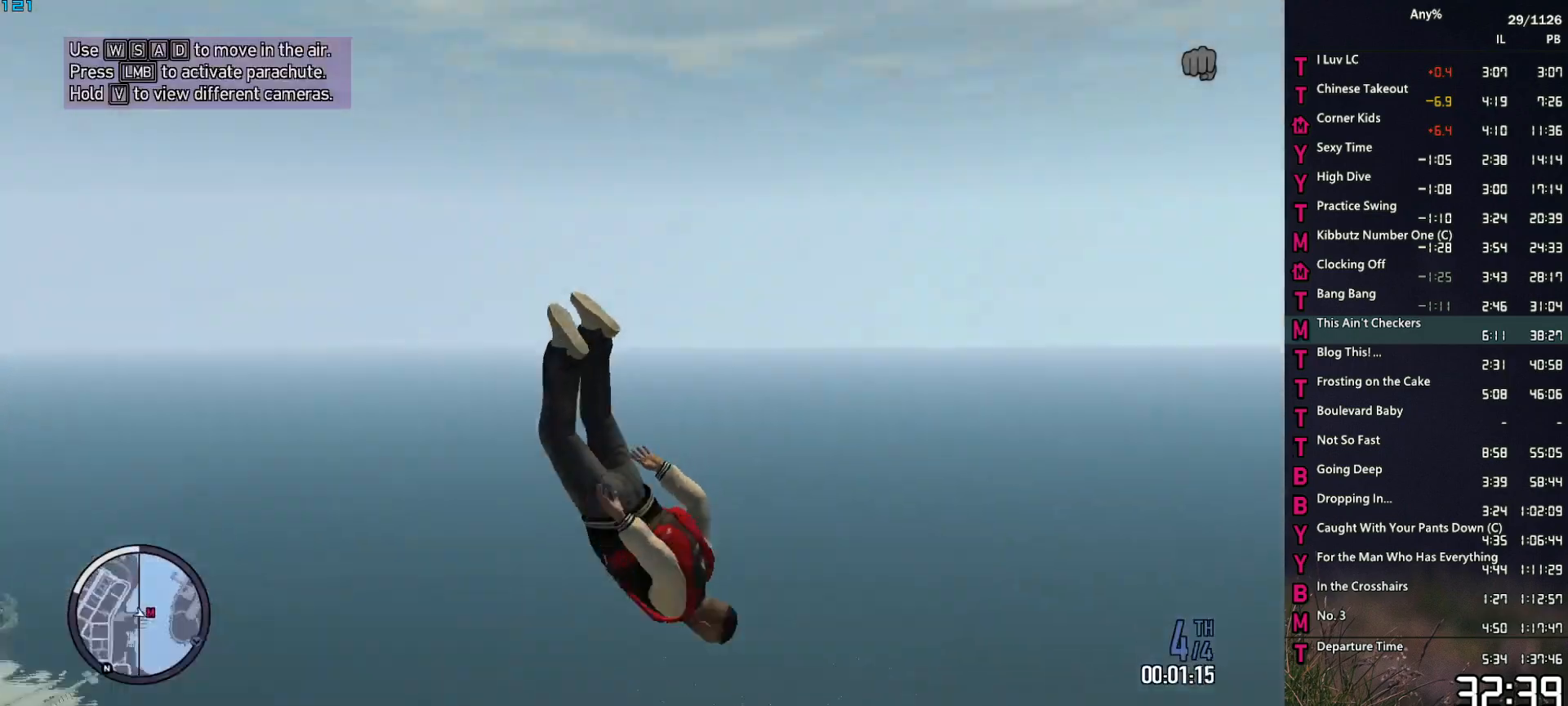
{"keys": ["w"], "mouse": [], "events": [[450, "a", "down"], [500, "a", "up"]]}
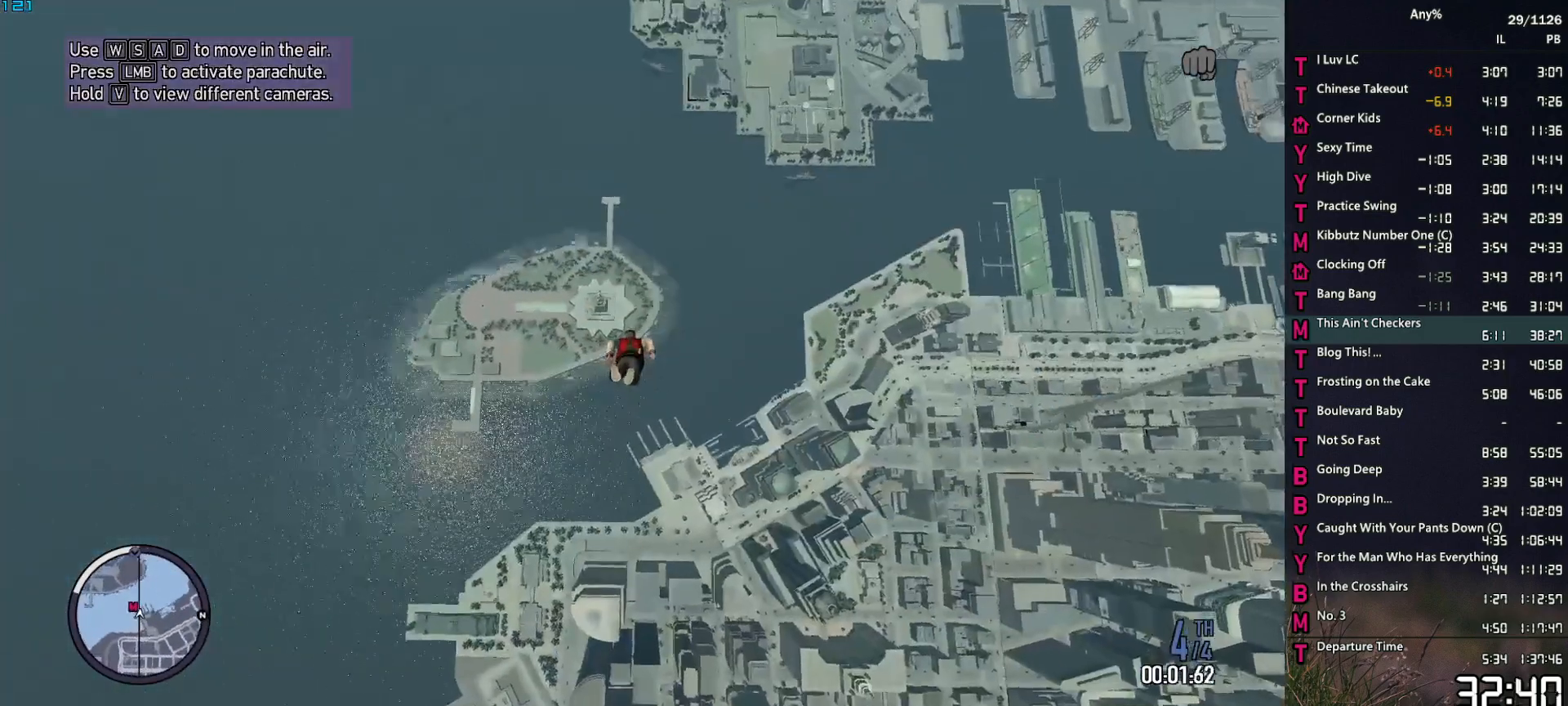
{"keys": ["w"], "mouse": [], "events": [[417, "a", "down"], [467, "a", "up"]]}
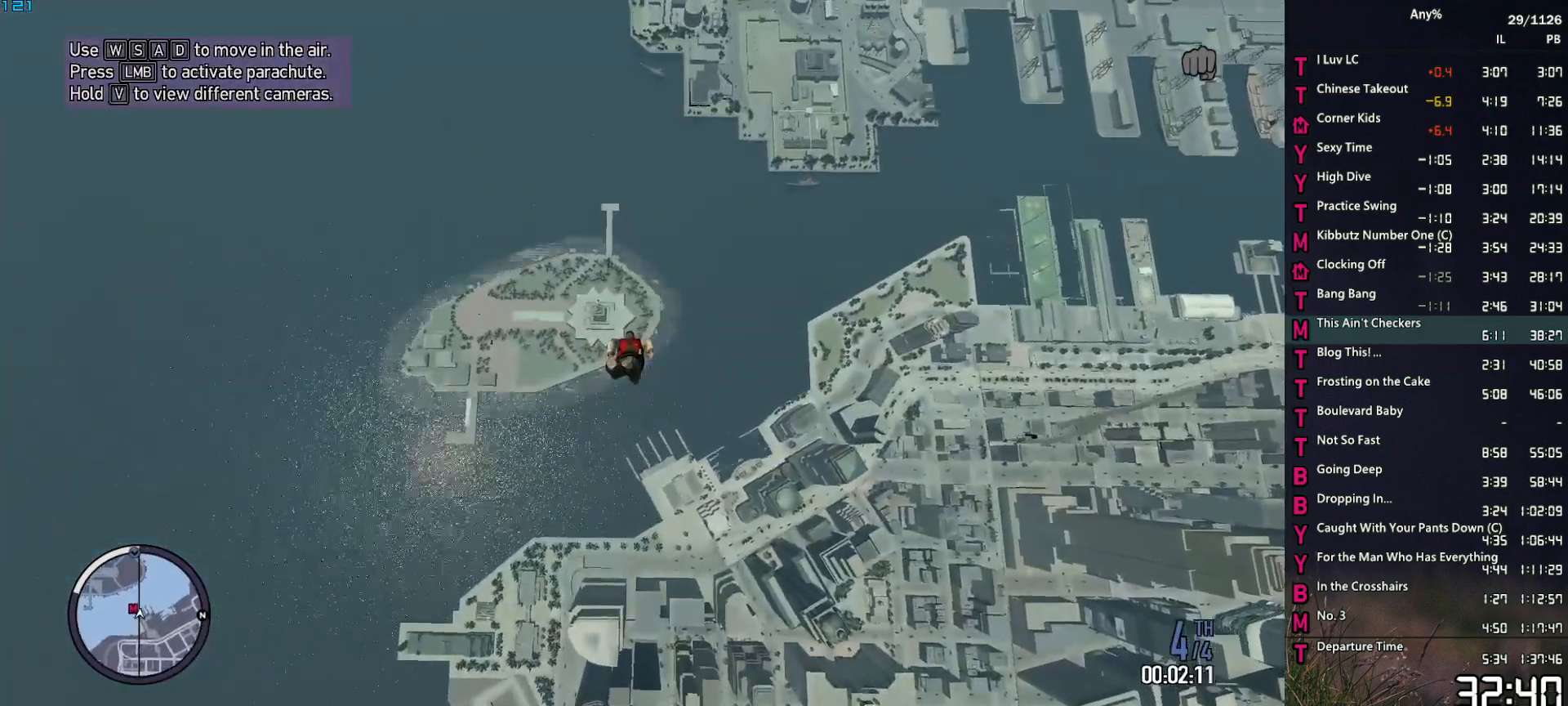
{"keys": ["w"], "mouse": [], "events": []}
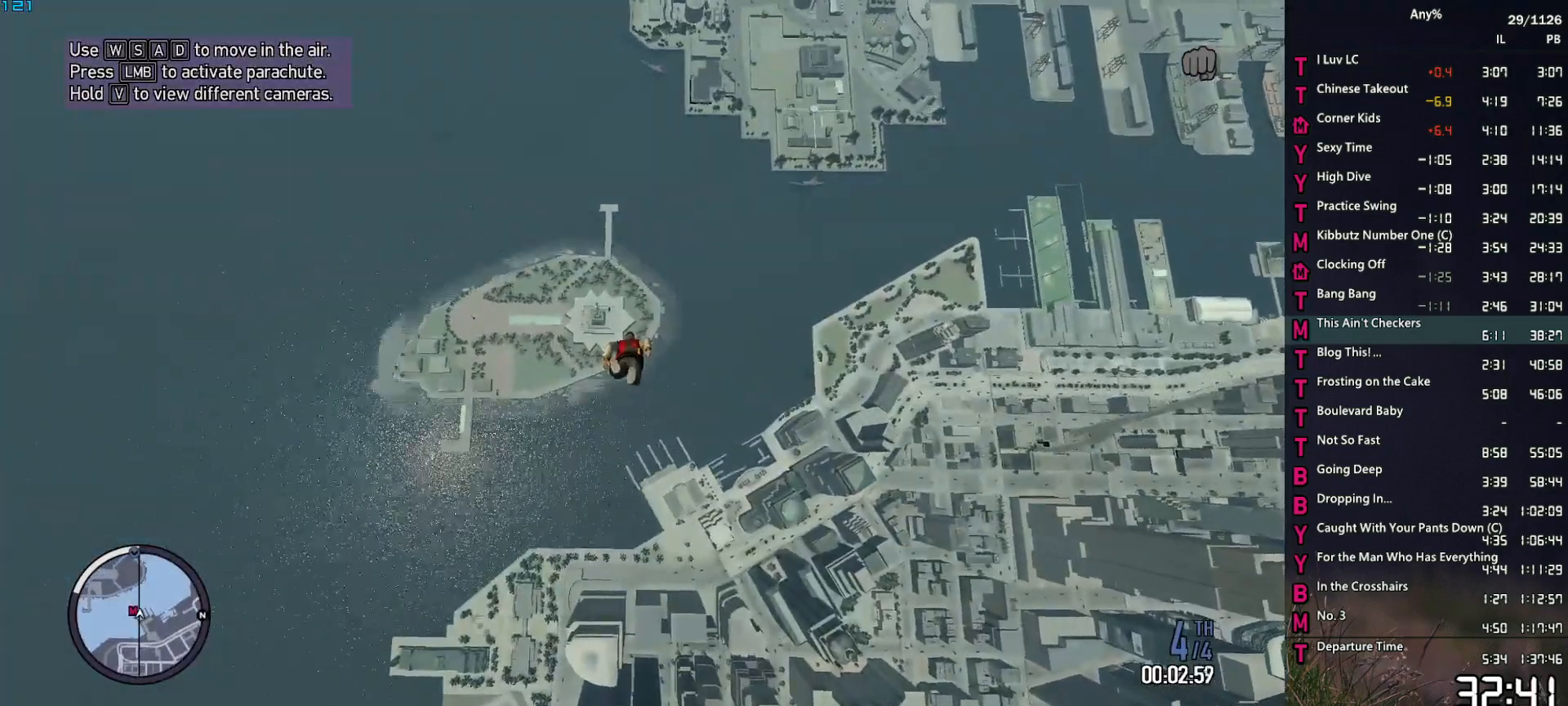
{"keys": ["a", "w"], "mouse": [], "events": [[84, "a", "down"], [134, "a", "up"], [450, "a", "down"]]}
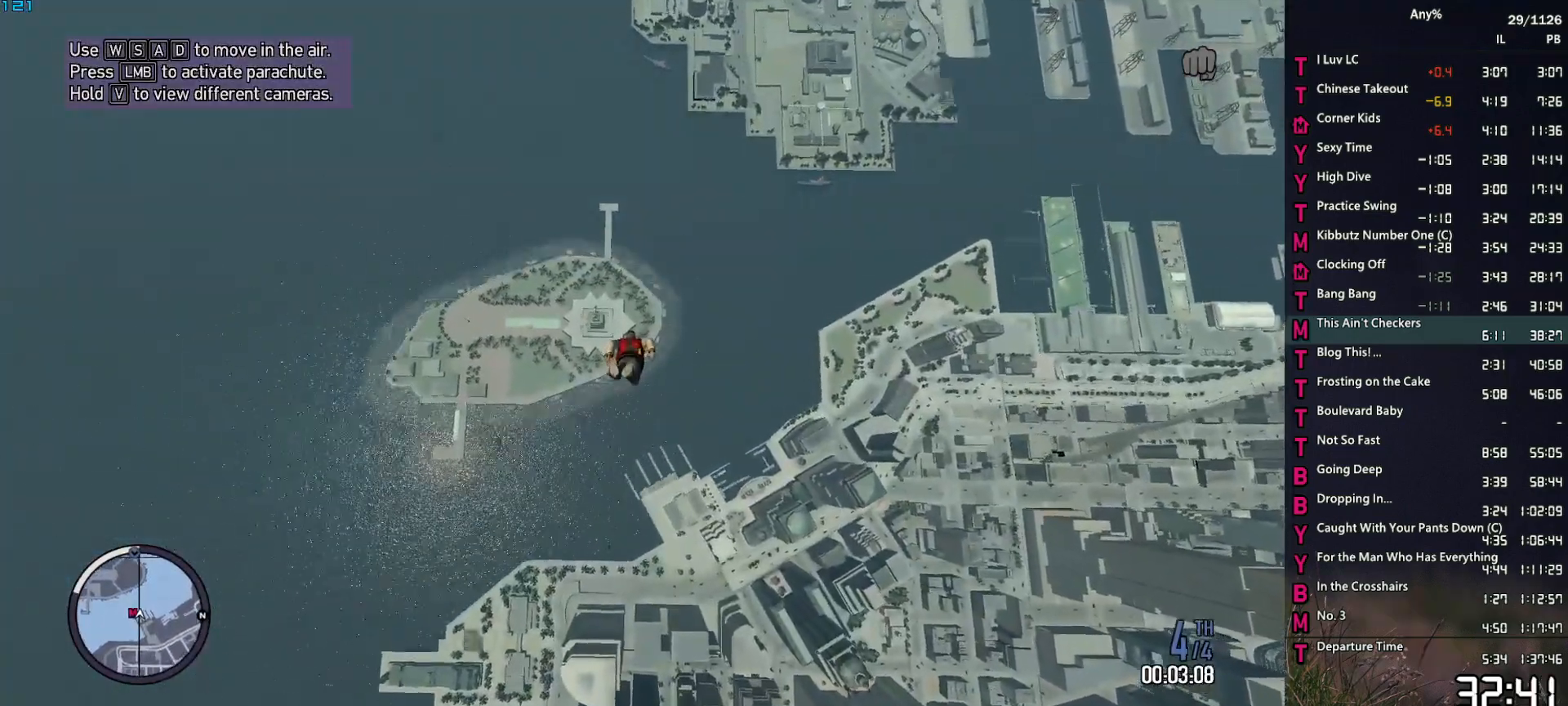
{"keys": ["w"], "mouse": [], "events": [[50, "a", "up"]]}
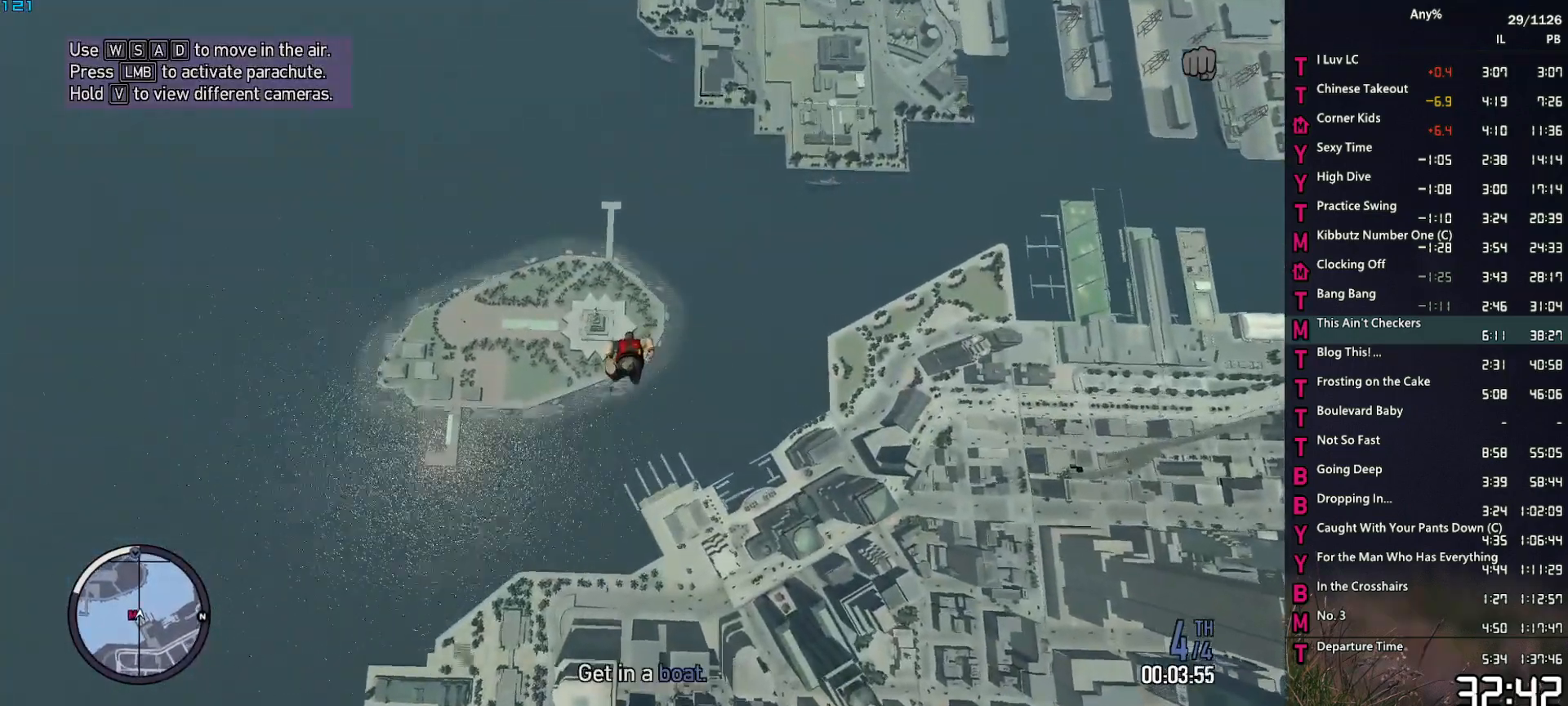
{"keys": ["w"], "mouse": [], "events": [[200, "a", "down"], [300, "a", "up"]]}
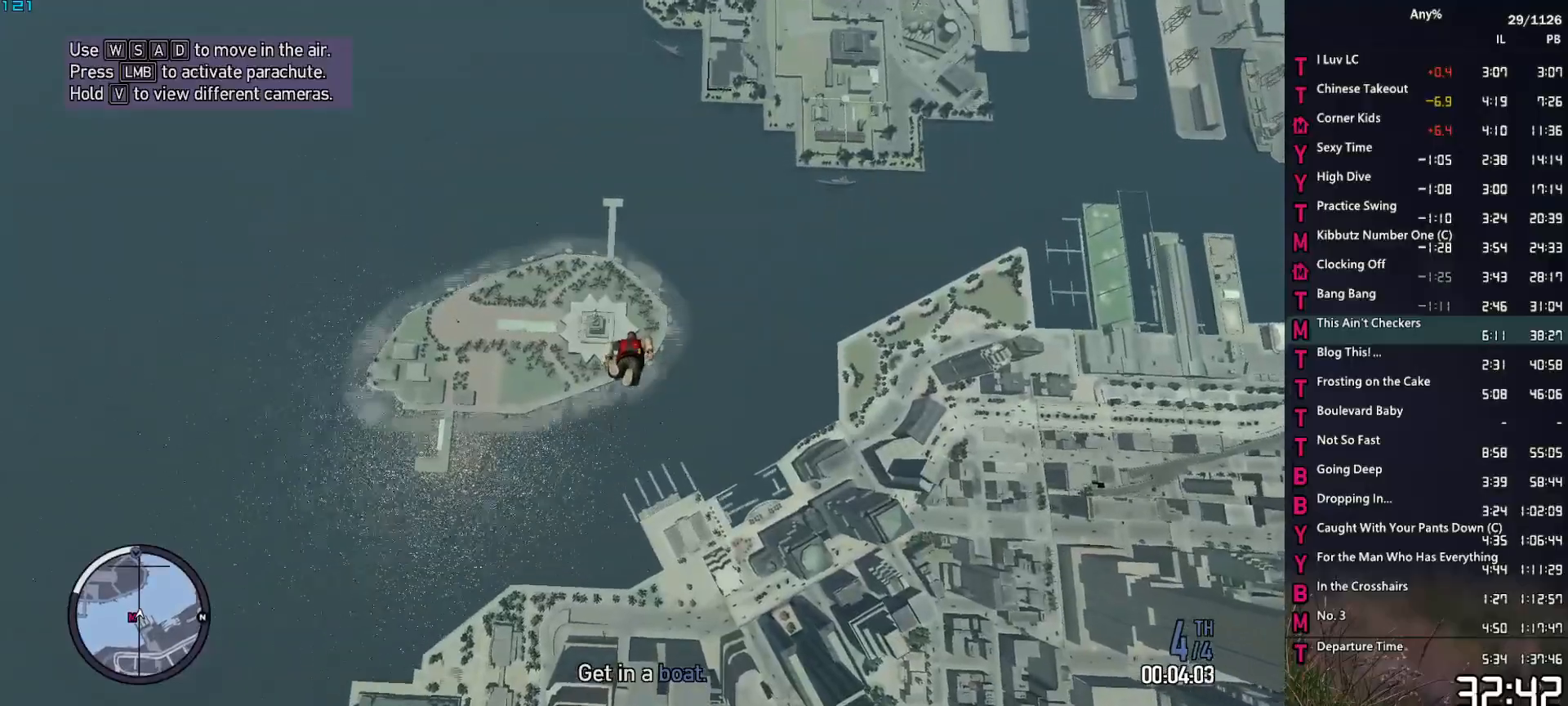
{"keys": ["w"], "mouse": [], "events": [[367, "a", "down"], [450, "a", "up"]]}
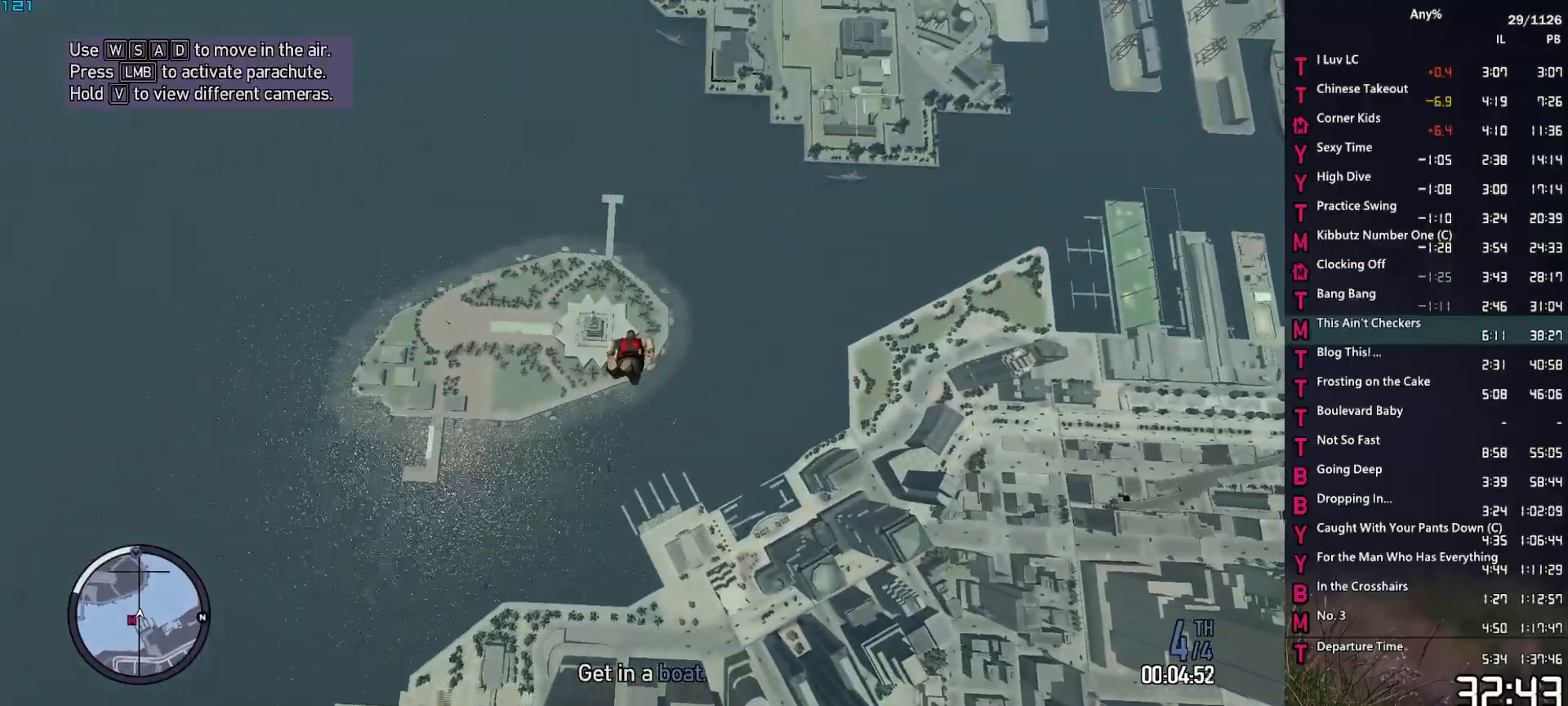
{"keys": ["w"], "mouse": [], "events": []}
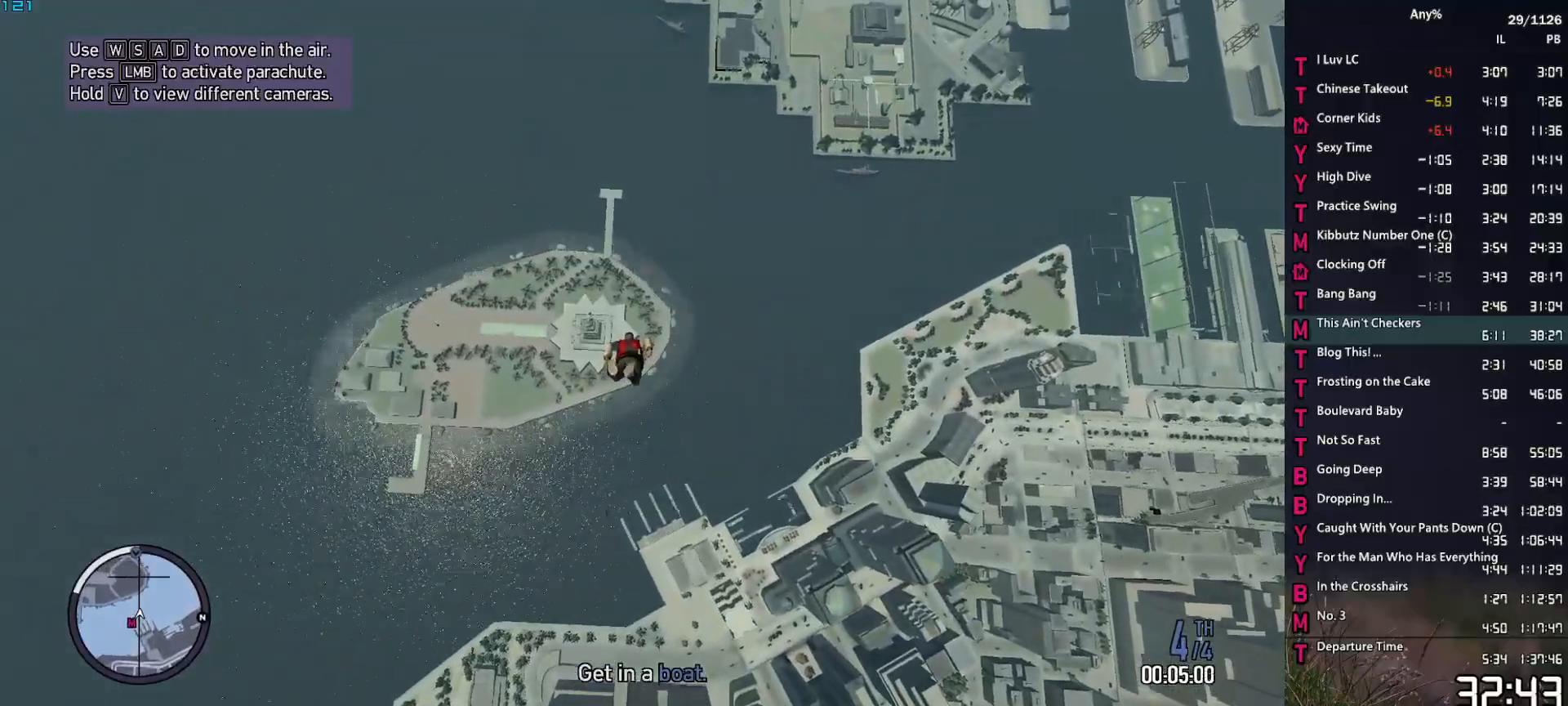
{"keys": ["w"], "mouse": [], "events": []}
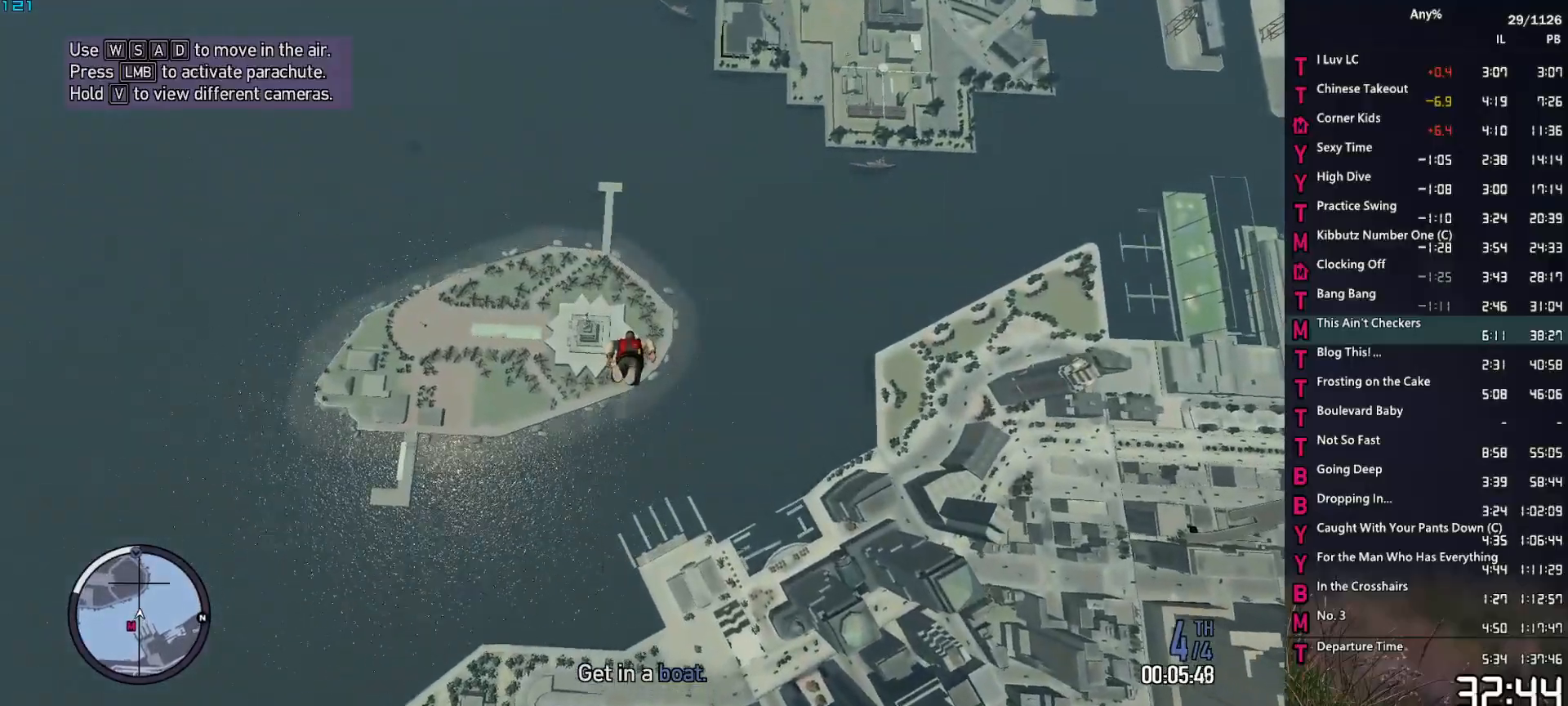
{"keys": ["w"], "mouse": [], "events": []}
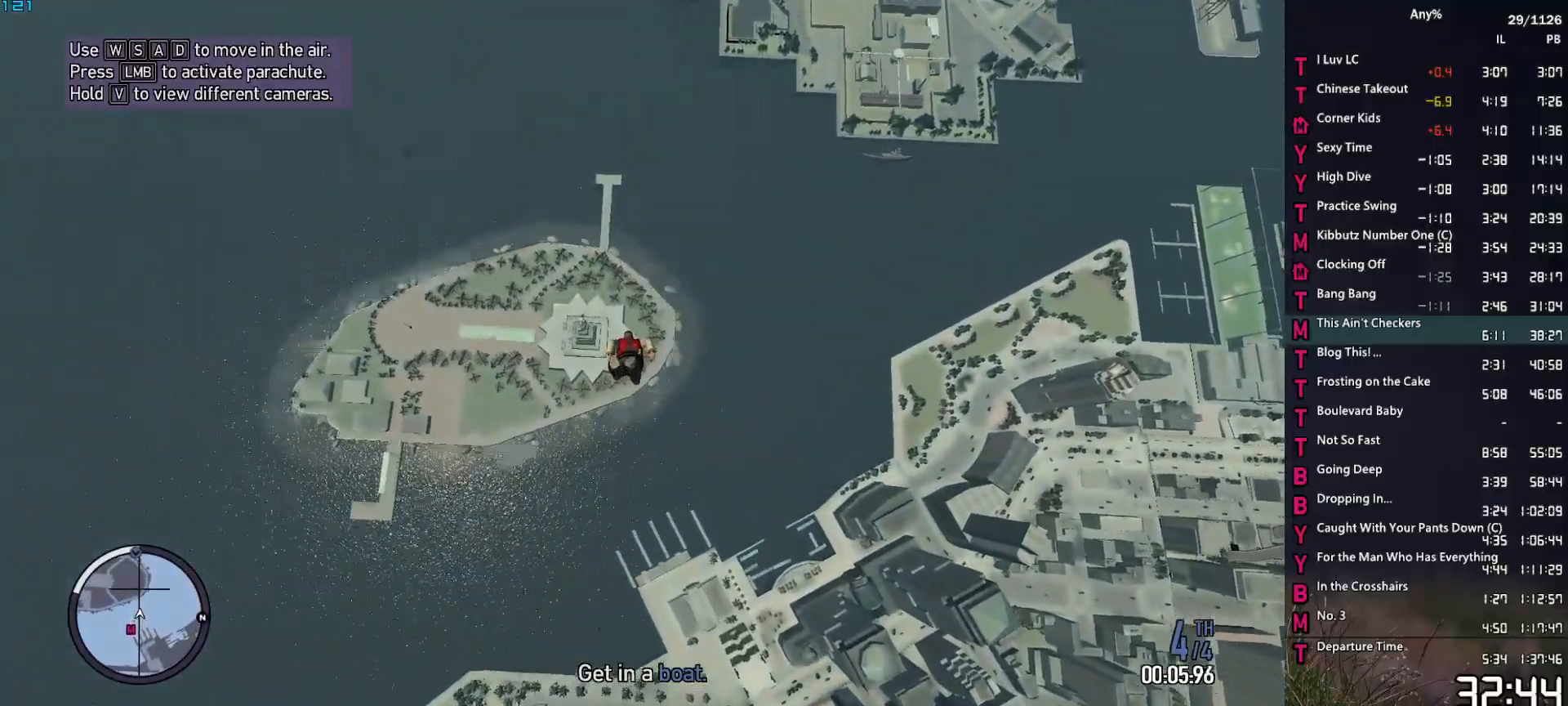
{"keys": ["w"], "mouse": [], "events": []}
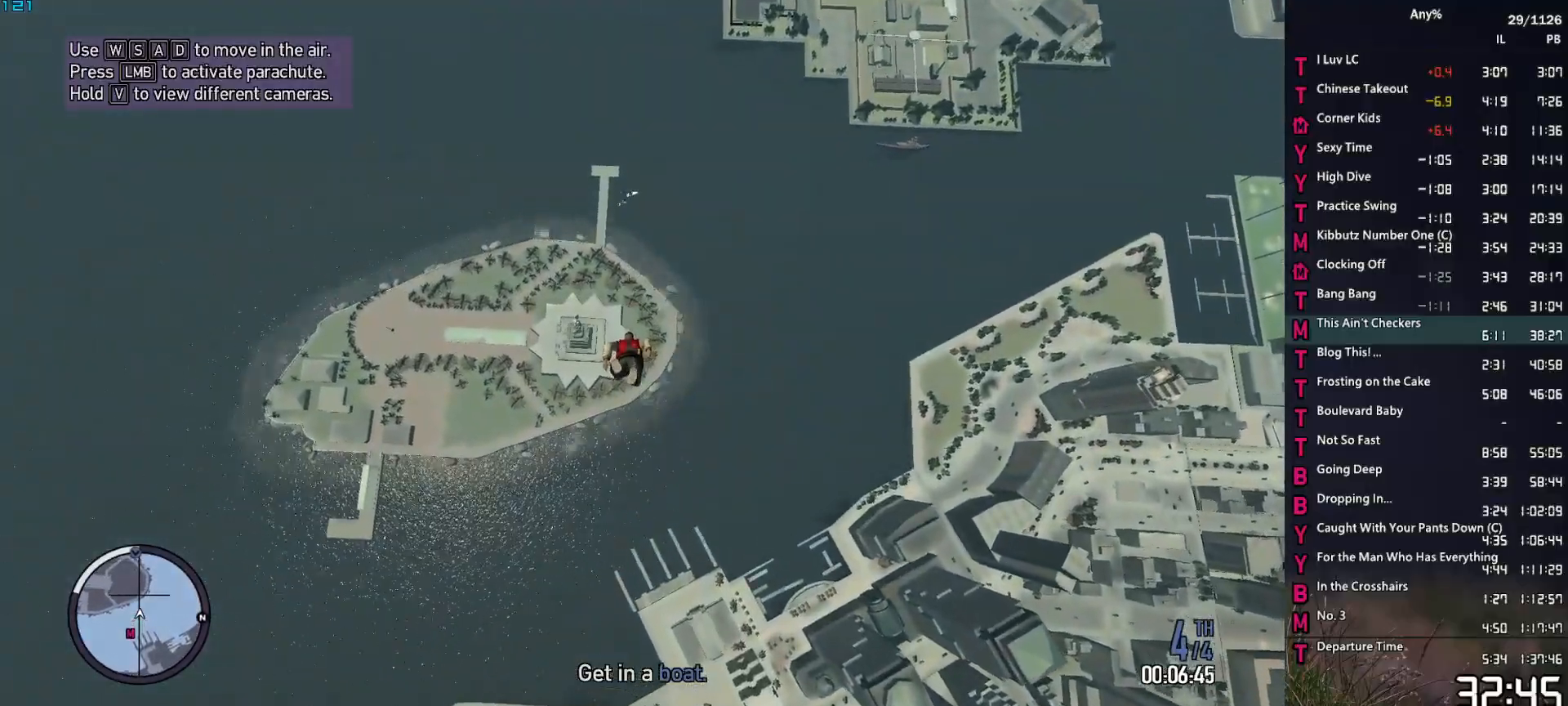
{"keys": ["w"], "mouse": [], "events": []}
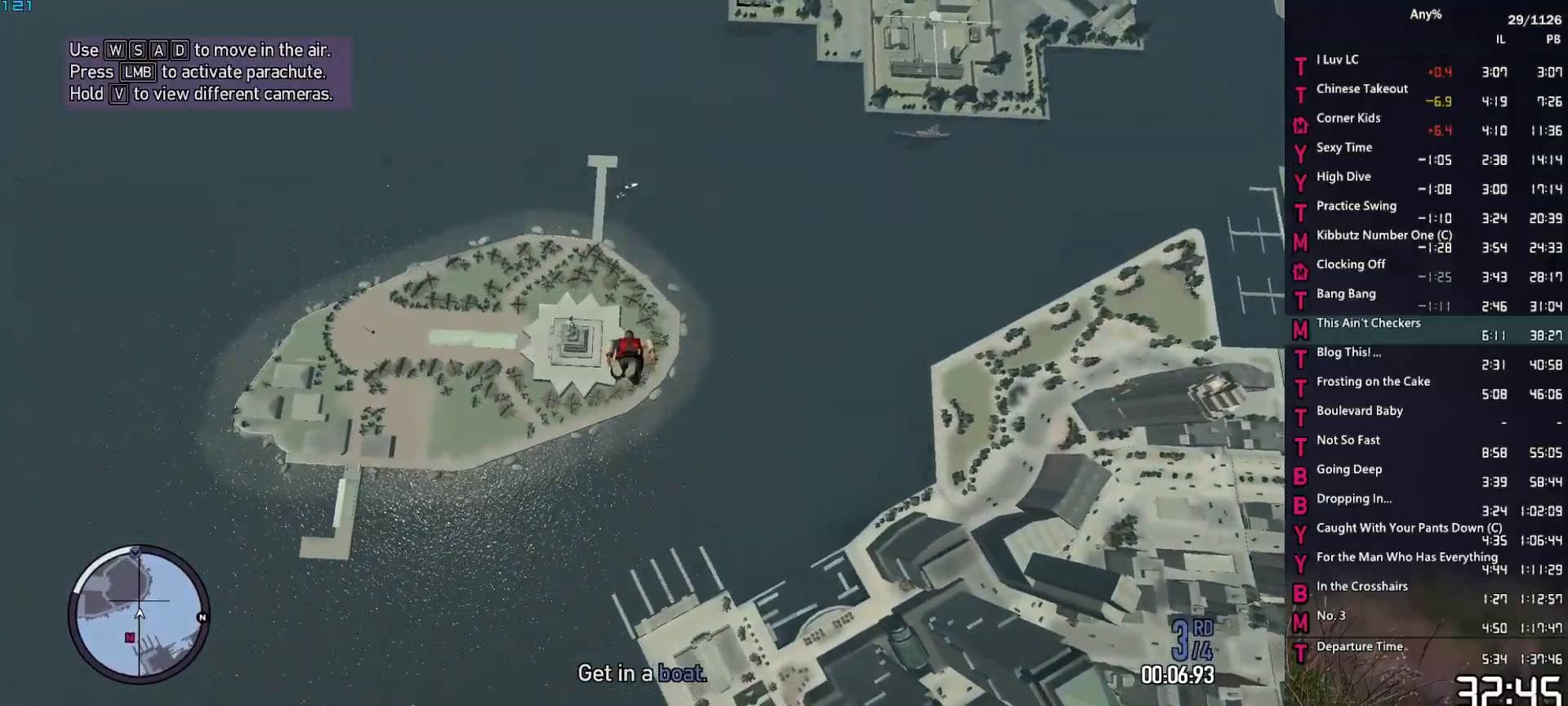
{"keys": ["w"], "mouse": [], "events": []}